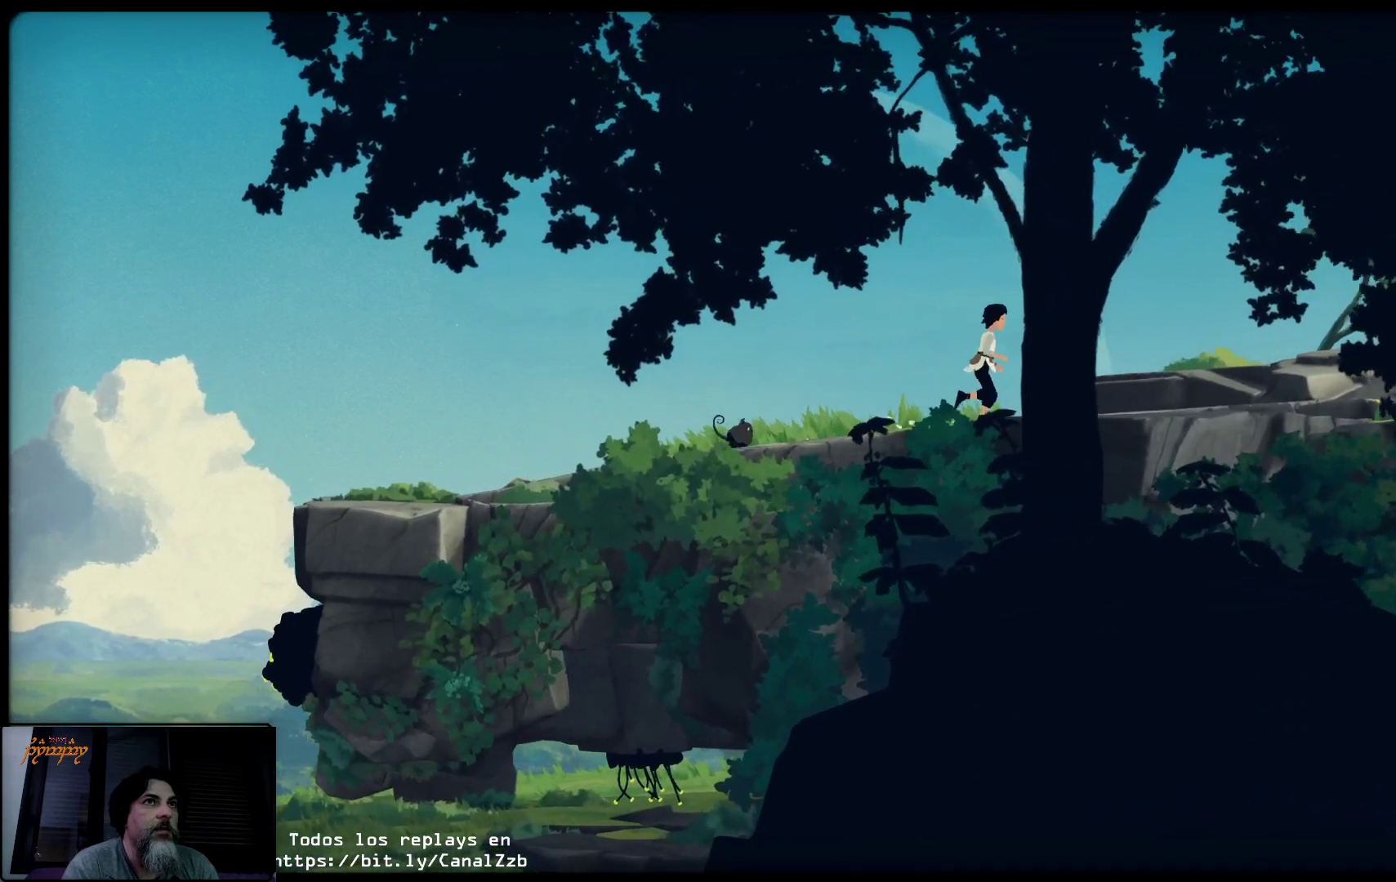
Gameplay with a controller (Xbox layout); each line is a JSON object with the inputs held at the frame after it. "events" lists button and stick changes between this image and that frame as [ms after this image, input, new state], when the widget could be followed in between.
{"buttons": [], "left_stick": "right", "right_stick": "center", "events": []}
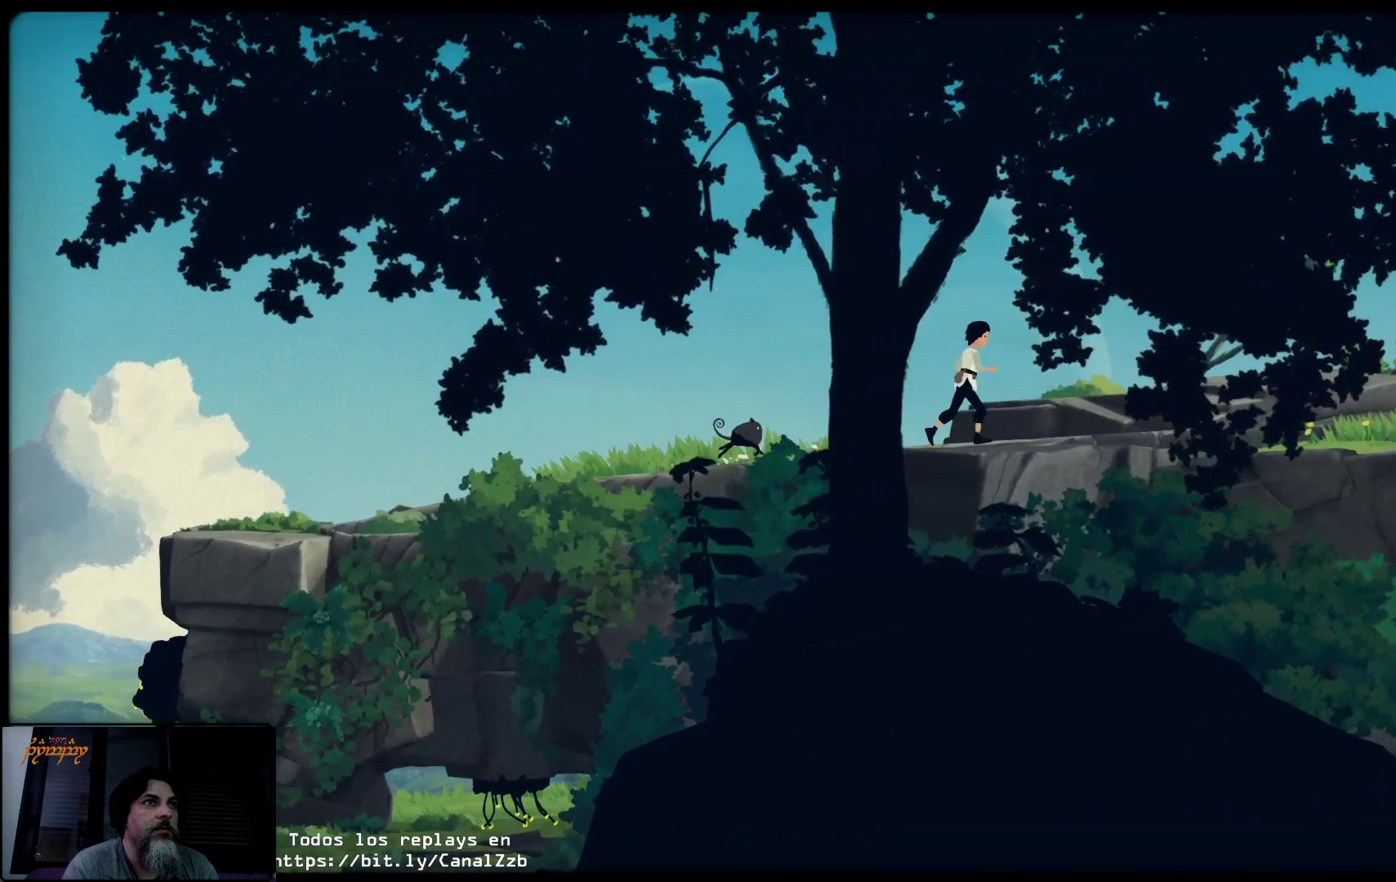
{"buttons": [], "left_stick": "right", "right_stick": "center", "events": []}
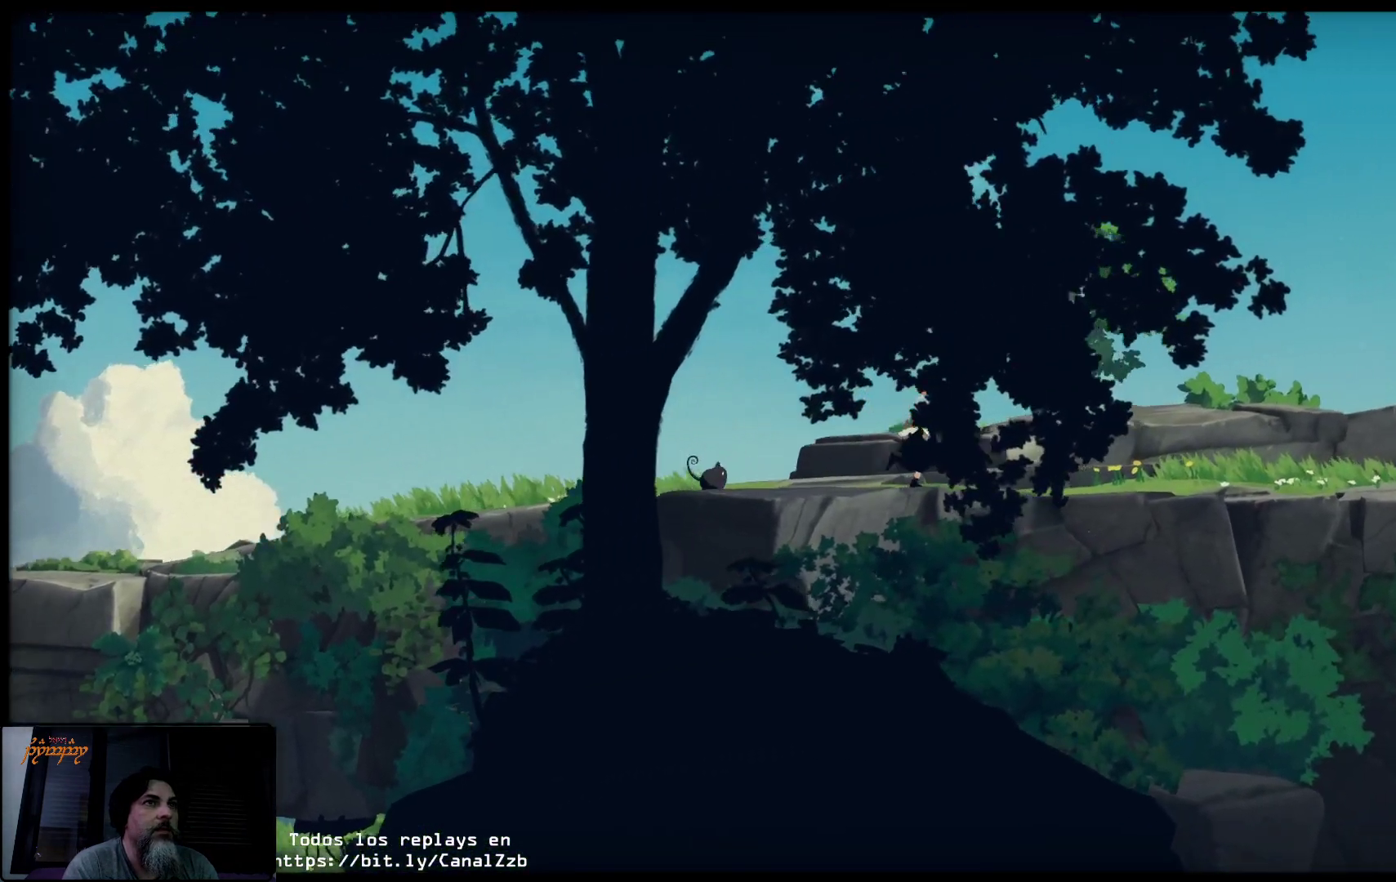
{"buttons": [], "left_stick": "right", "right_stick": "center", "events": []}
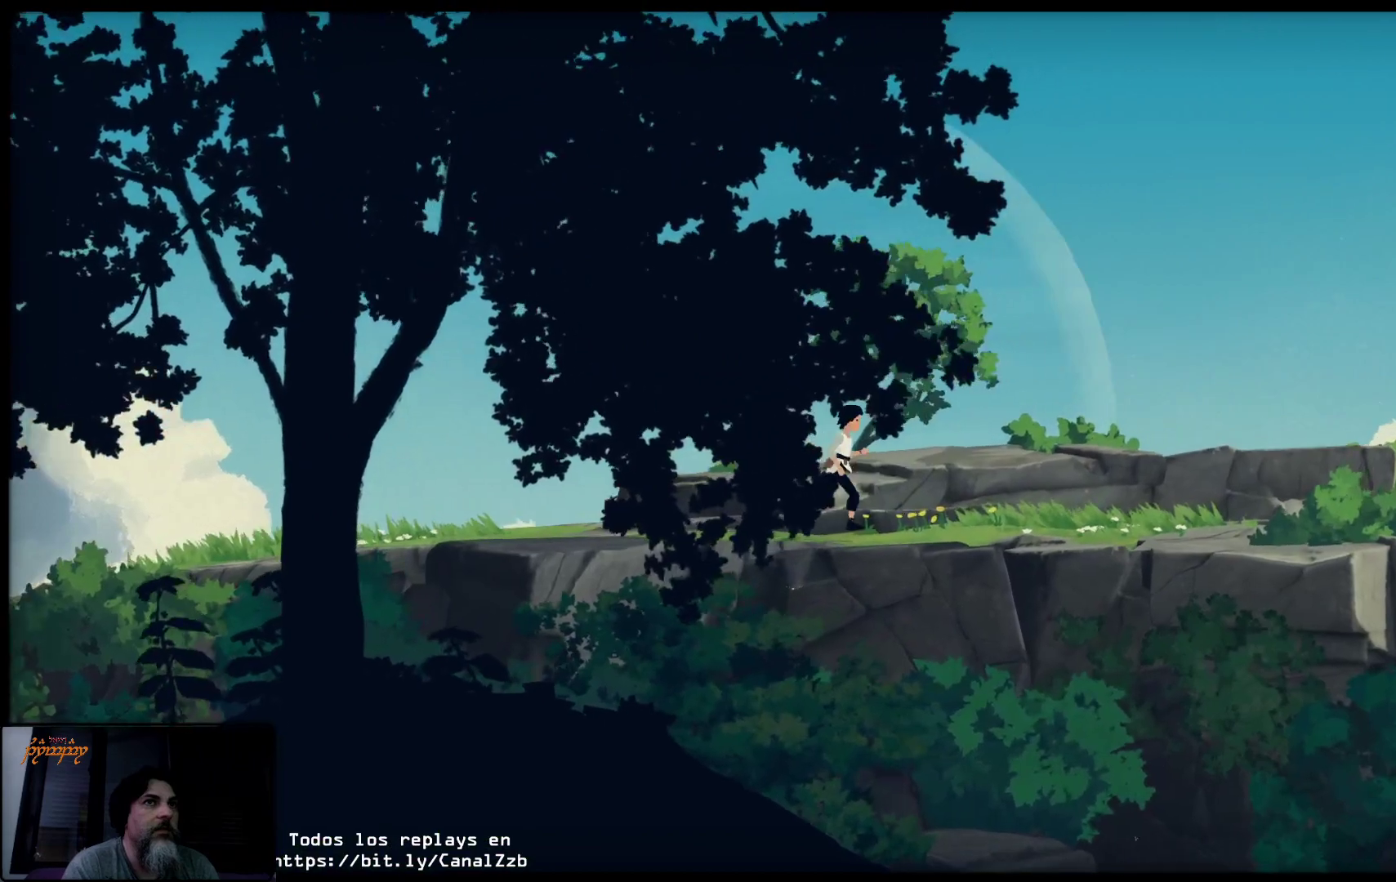
{"buttons": [], "left_stick": "right", "right_stick": "center", "events": []}
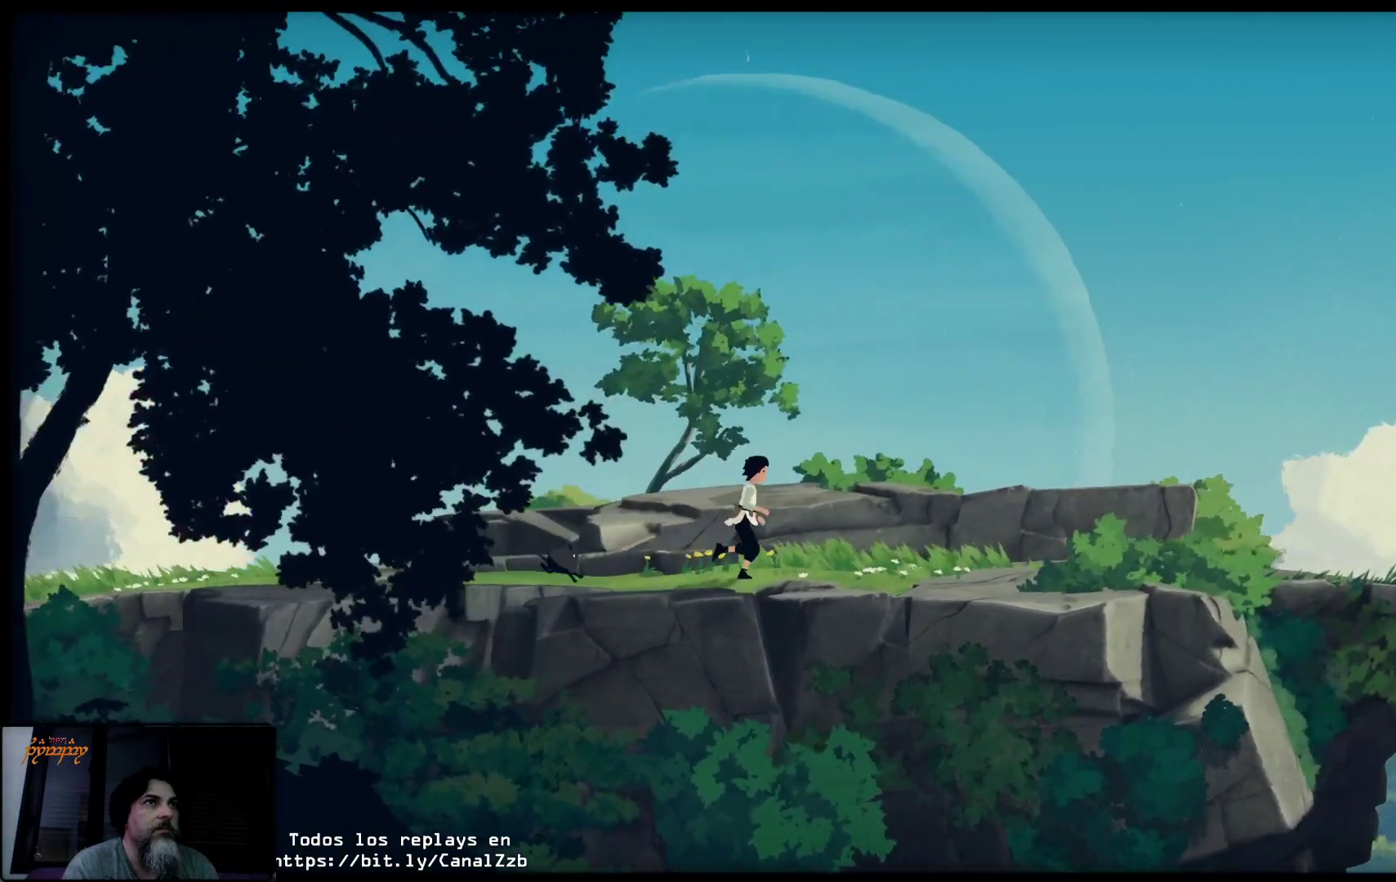
{"buttons": [], "left_stick": "right", "right_stick": "center", "events": []}
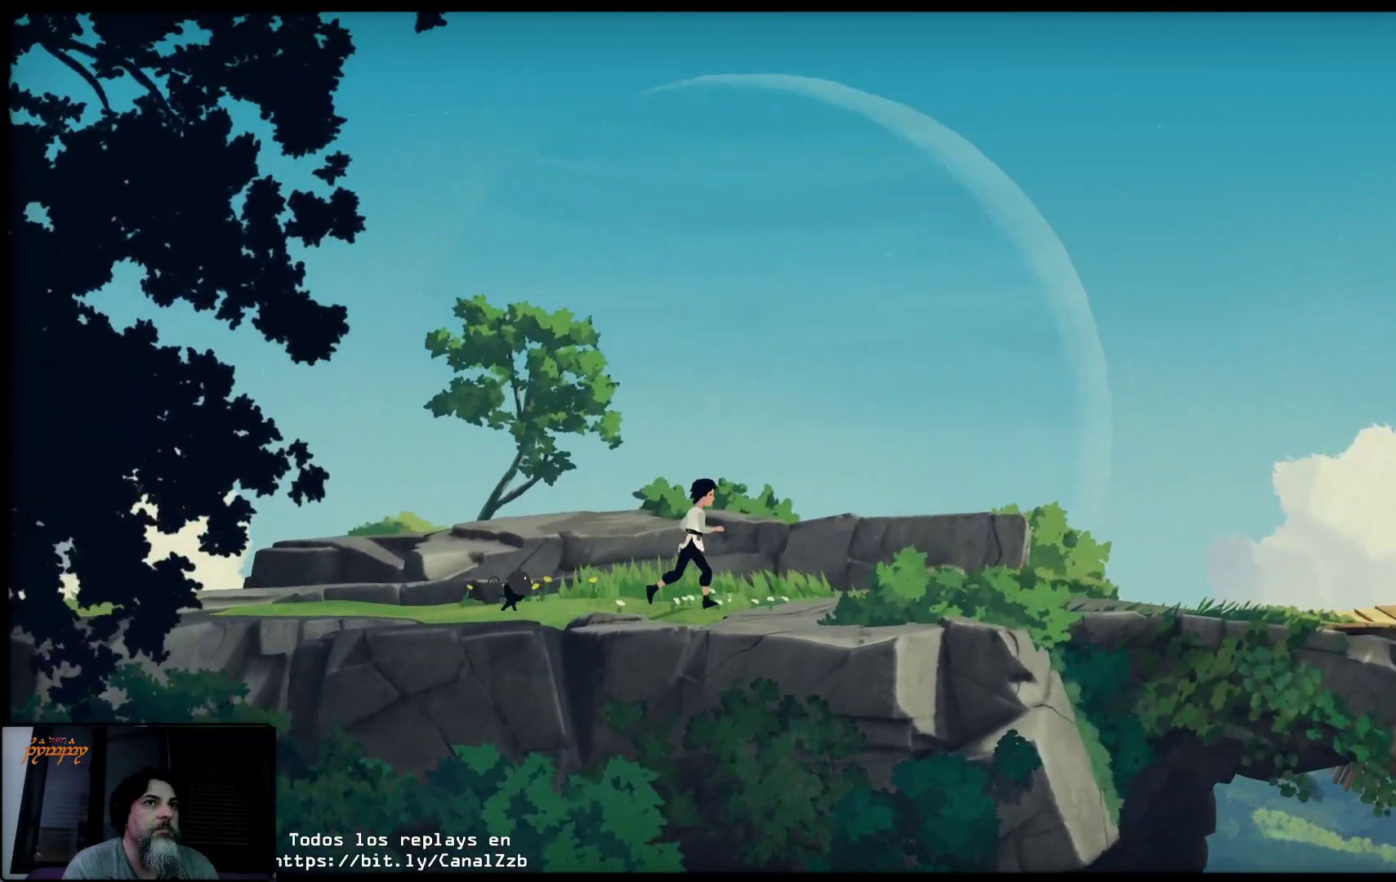
{"buttons": [], "left_stick": "right", "right_stick": "center", "events": []}
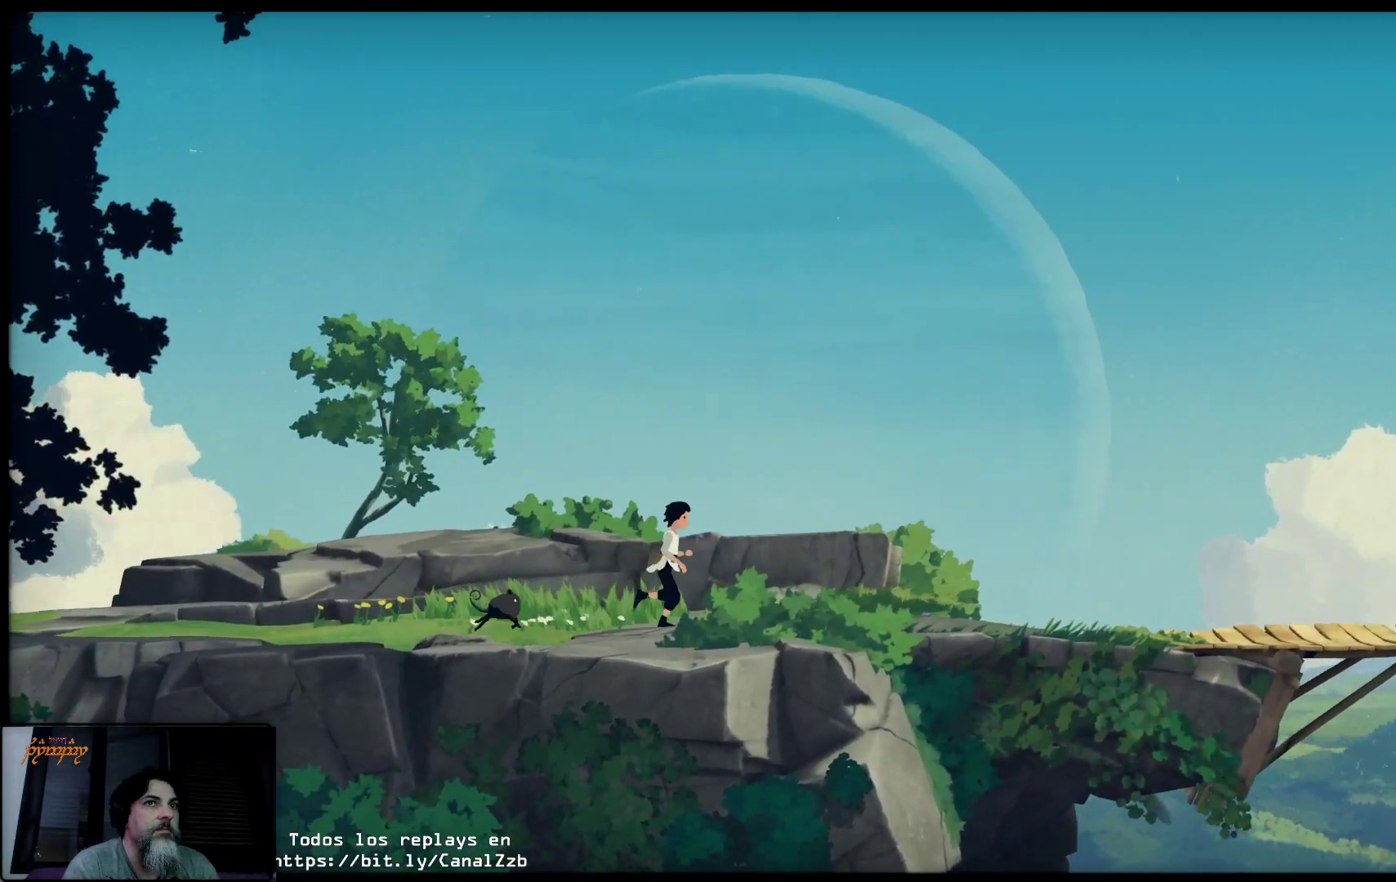
{"buttons": [], "left_stick": "right", "right_stick": "center", "events": []}
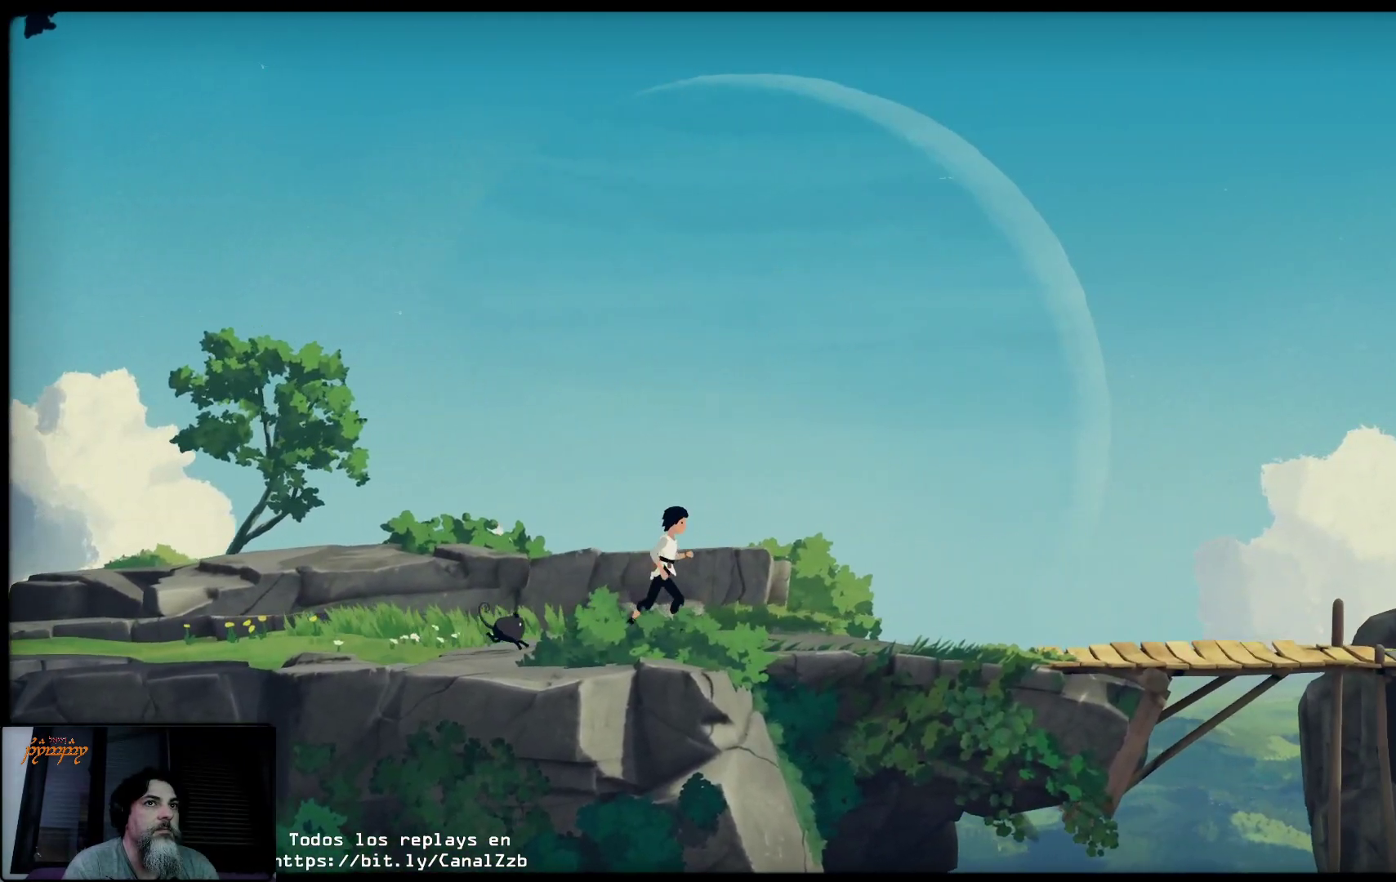
{"buttons": [], "left_stick": "right", "right_stick": "center", "events": []}
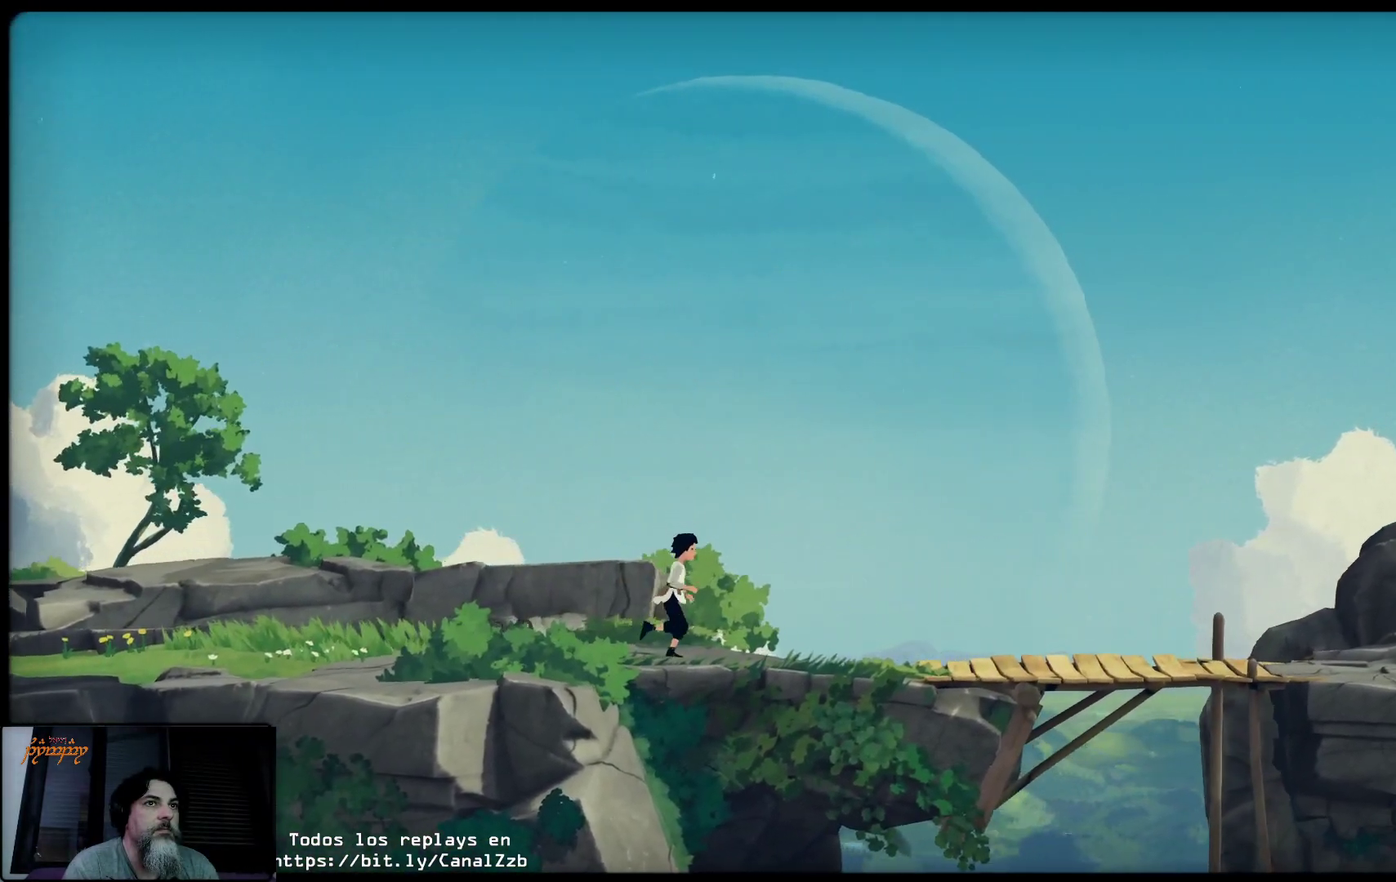
{"buttons": [], "left_stick": "right", "right_stick": "center", "events": []}
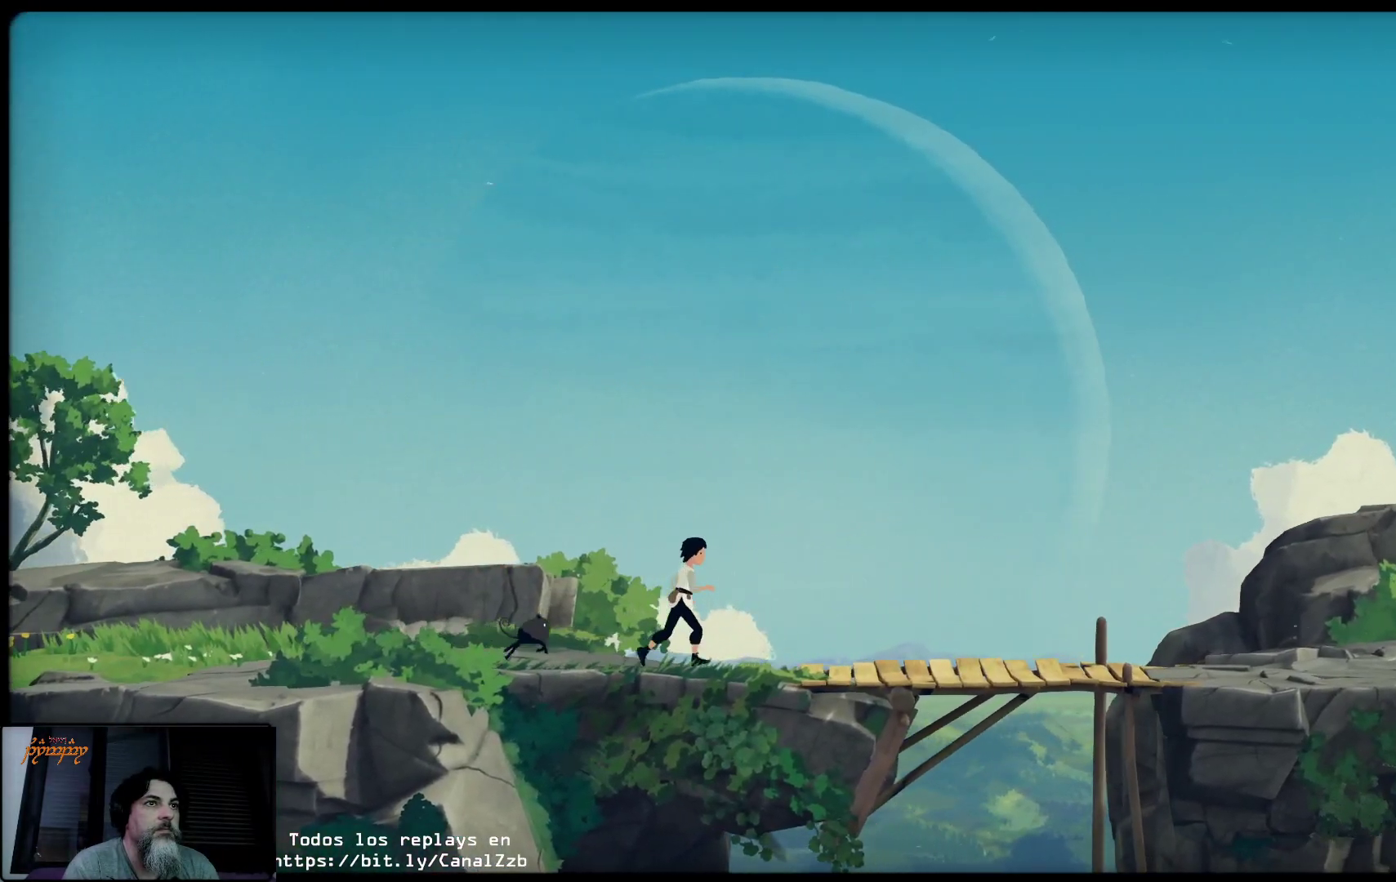
{"buttons": [], "left_stick": "right", "right_stick": "center", "events": []}
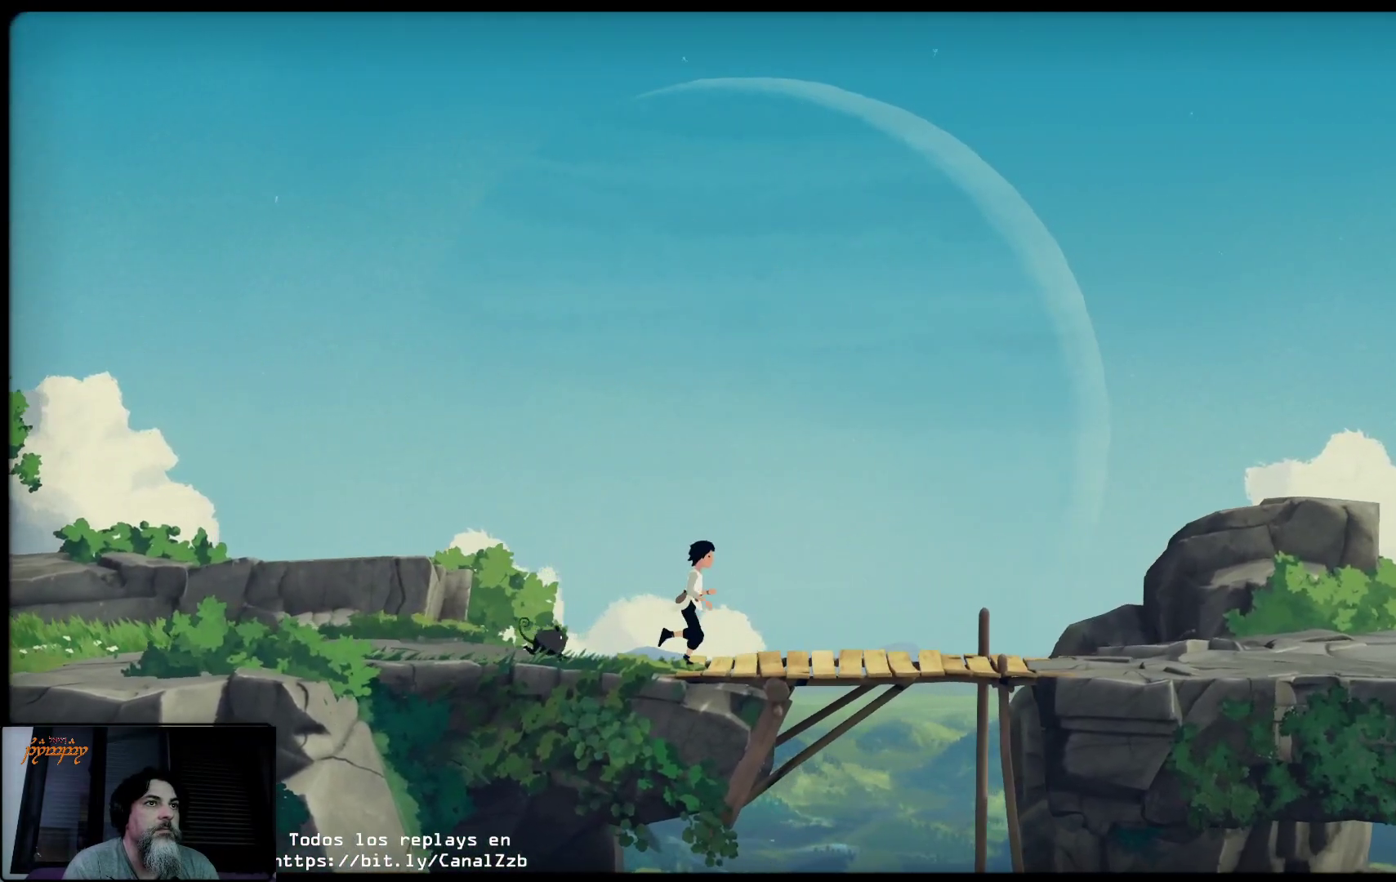
{"buttons": ["A"], "left_stick": "right", "right_stick": "center", "events": [[383, "A", "down"]]}
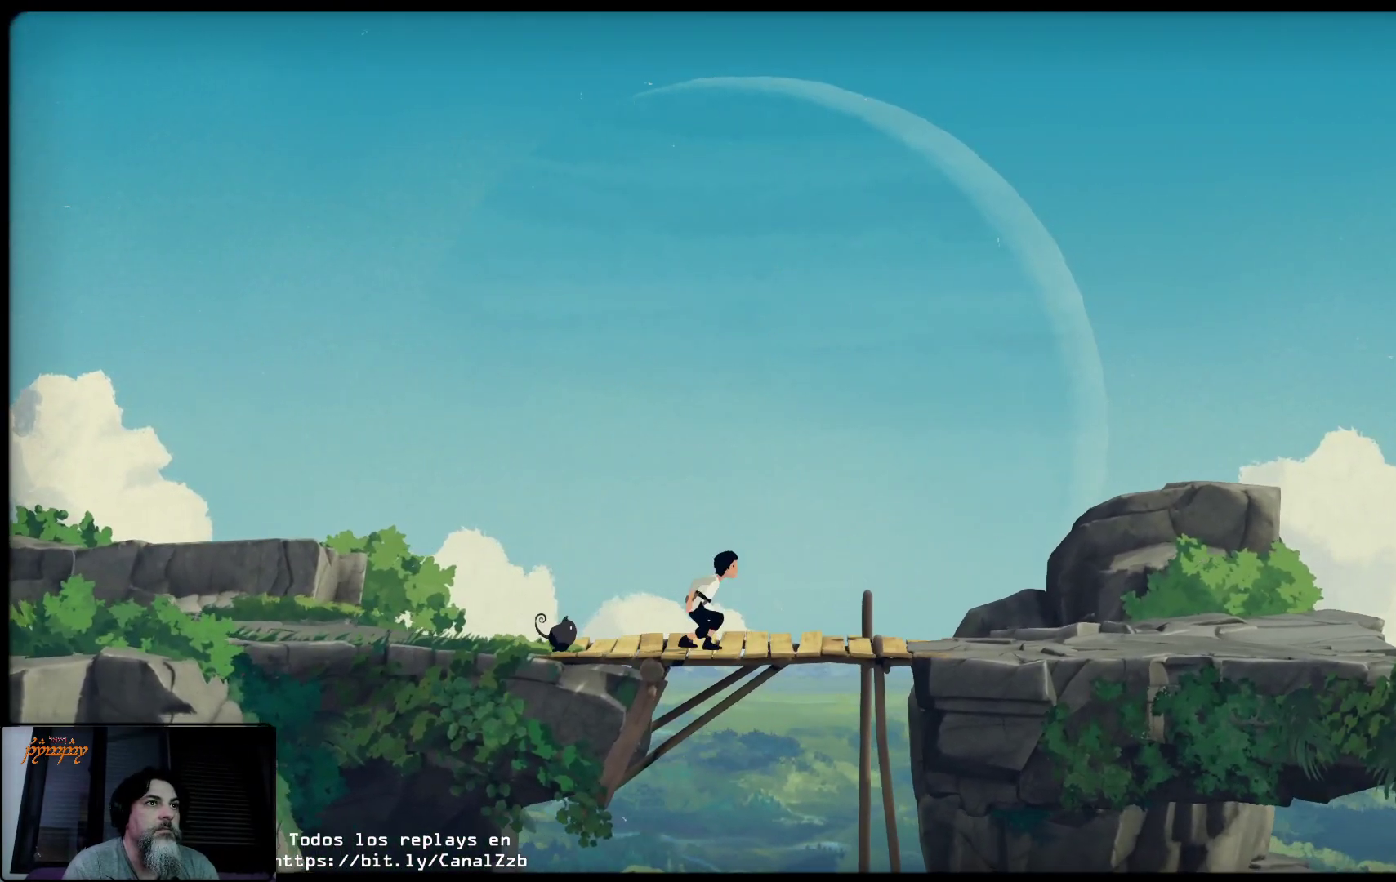
{"buttons": [], "left_stick": "right", "right_stick": "center", "events": [[317, "A", "up"]]}
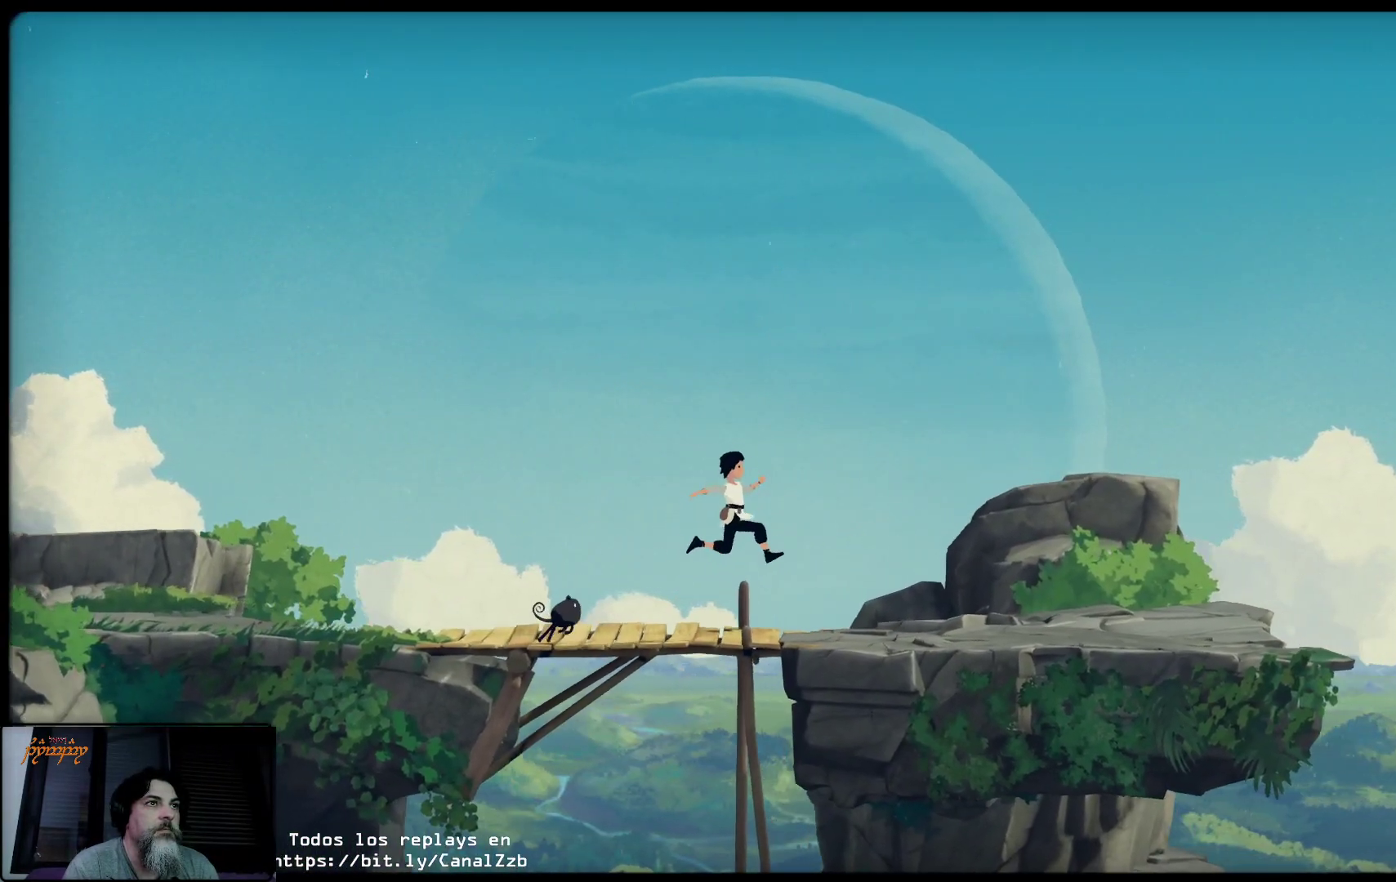
{"buttons": [], "left_stick": "right", "right_stick": "center", "events": []}
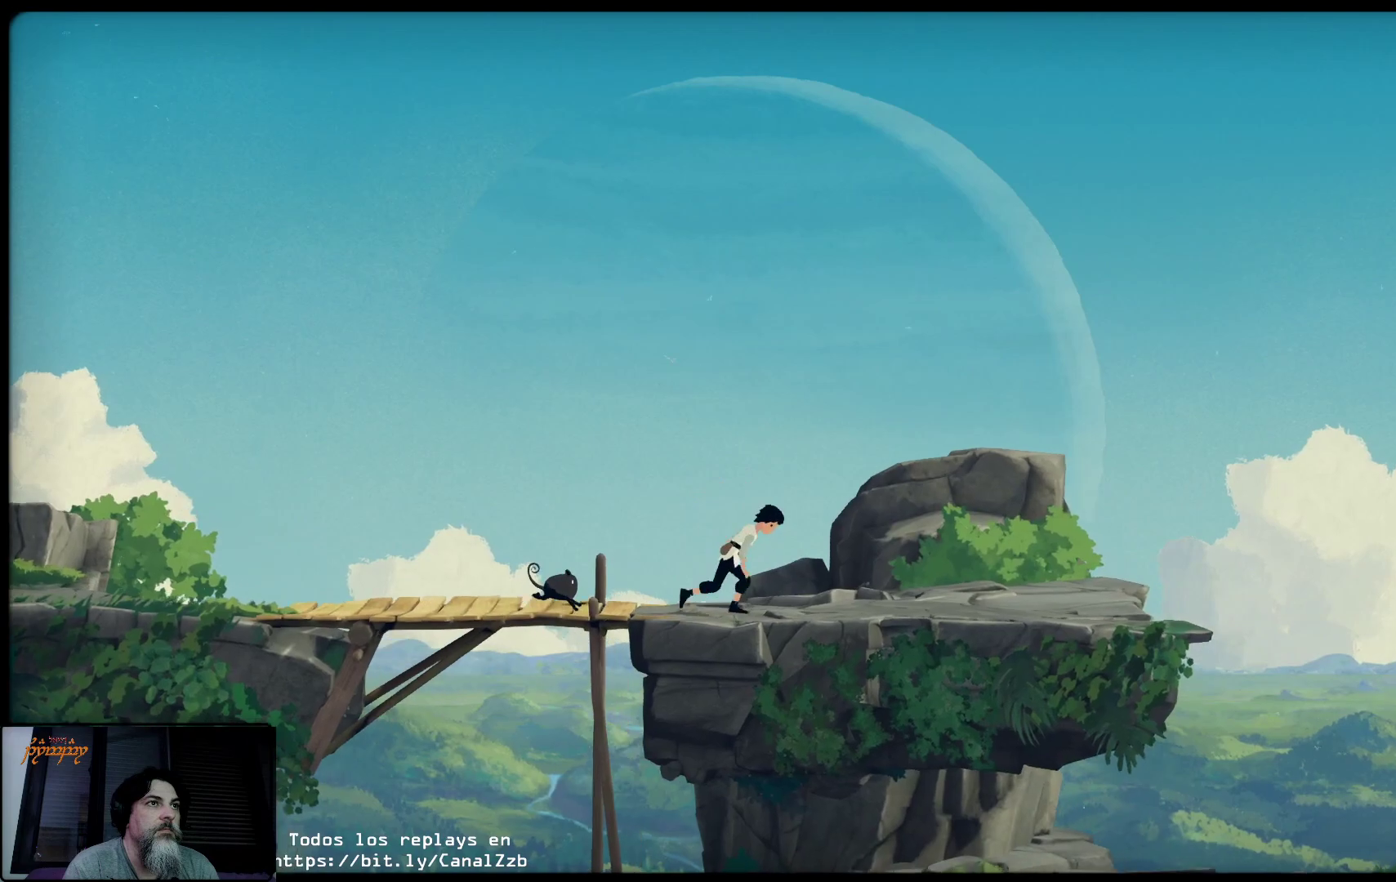
{"buttons": [], "left_stick": "right", "right_stick": "center", "events": []}
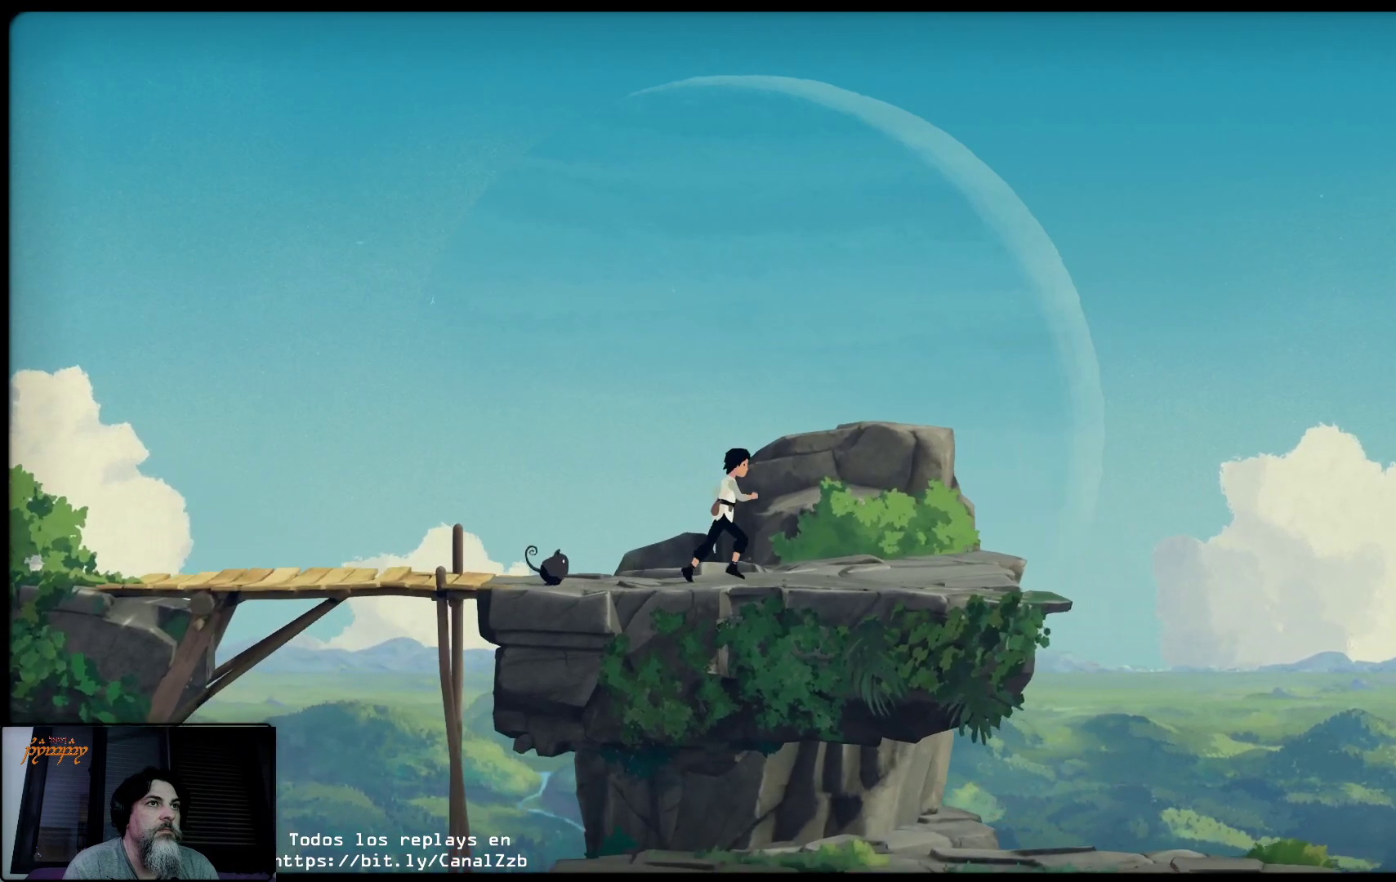
{"buttons": [], "left_stick": "right", "right_stick": "center", "events": []}
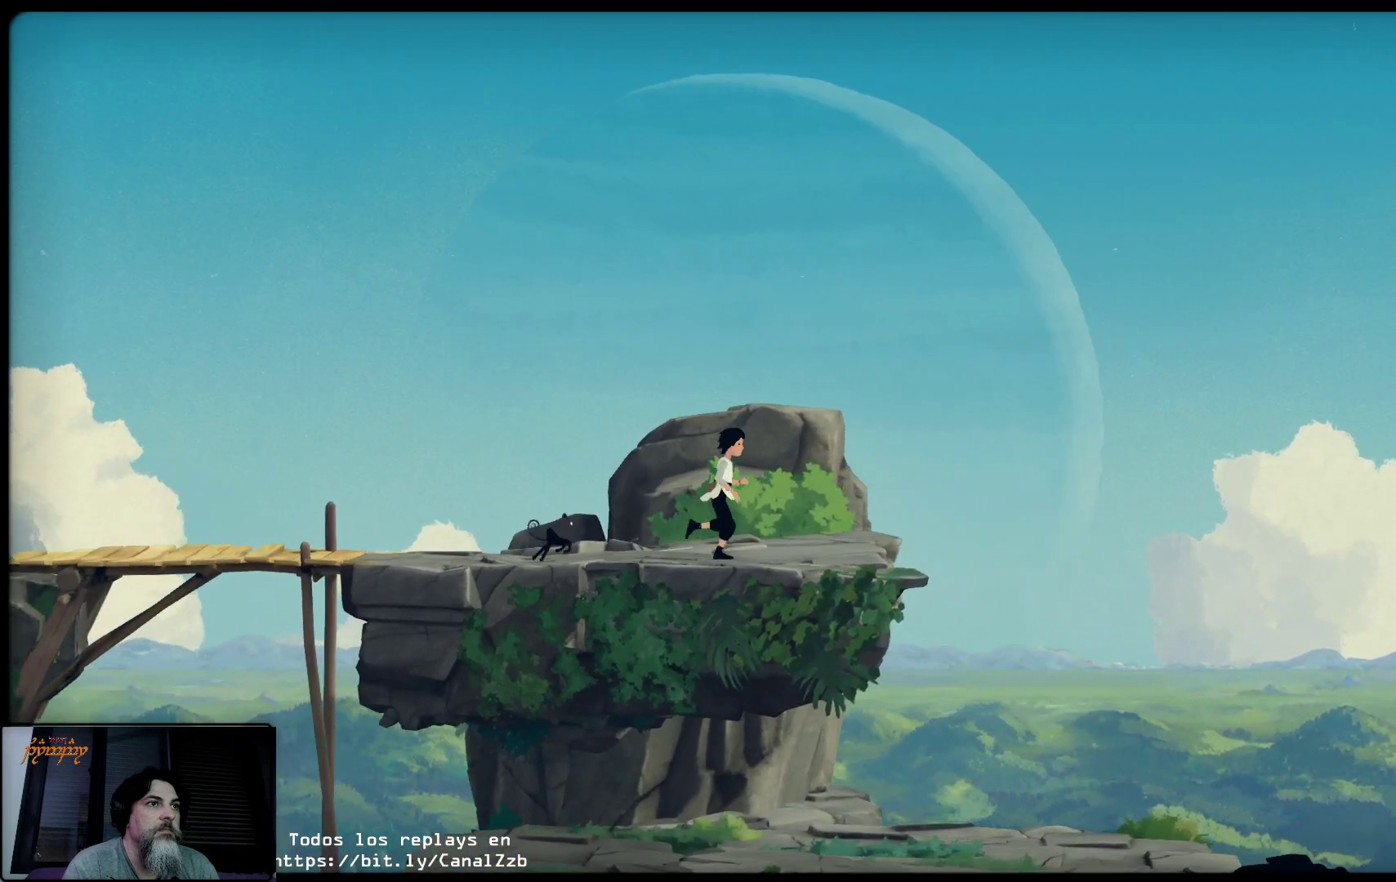
{"buttons": [], "left_stick": "right", "right_stick": "center", "events": []}
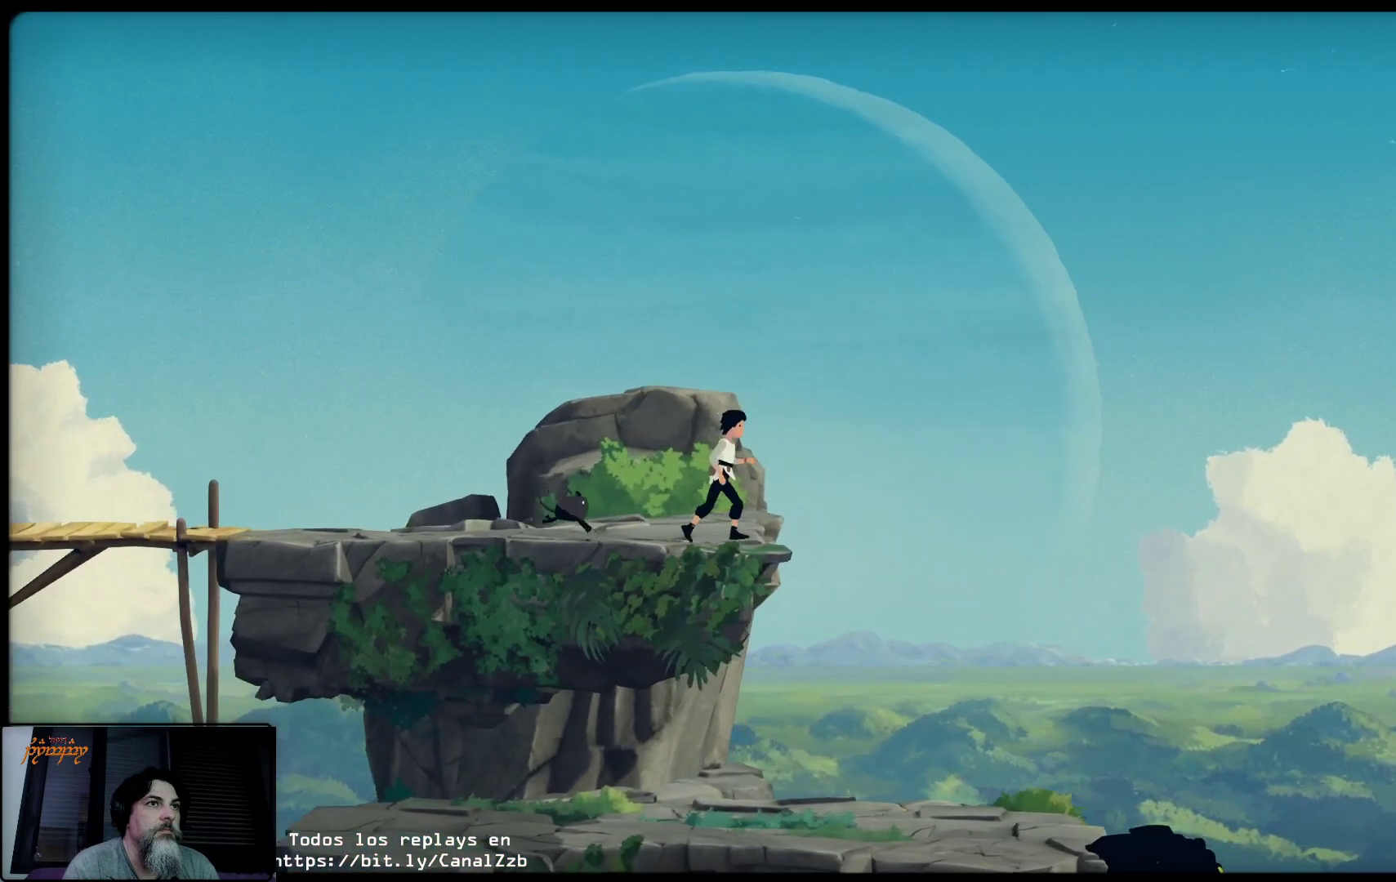
{"buttons": [], "left_stick": "center", "right_stick": "center", "events": [[467, "left_stick", "center"]]}
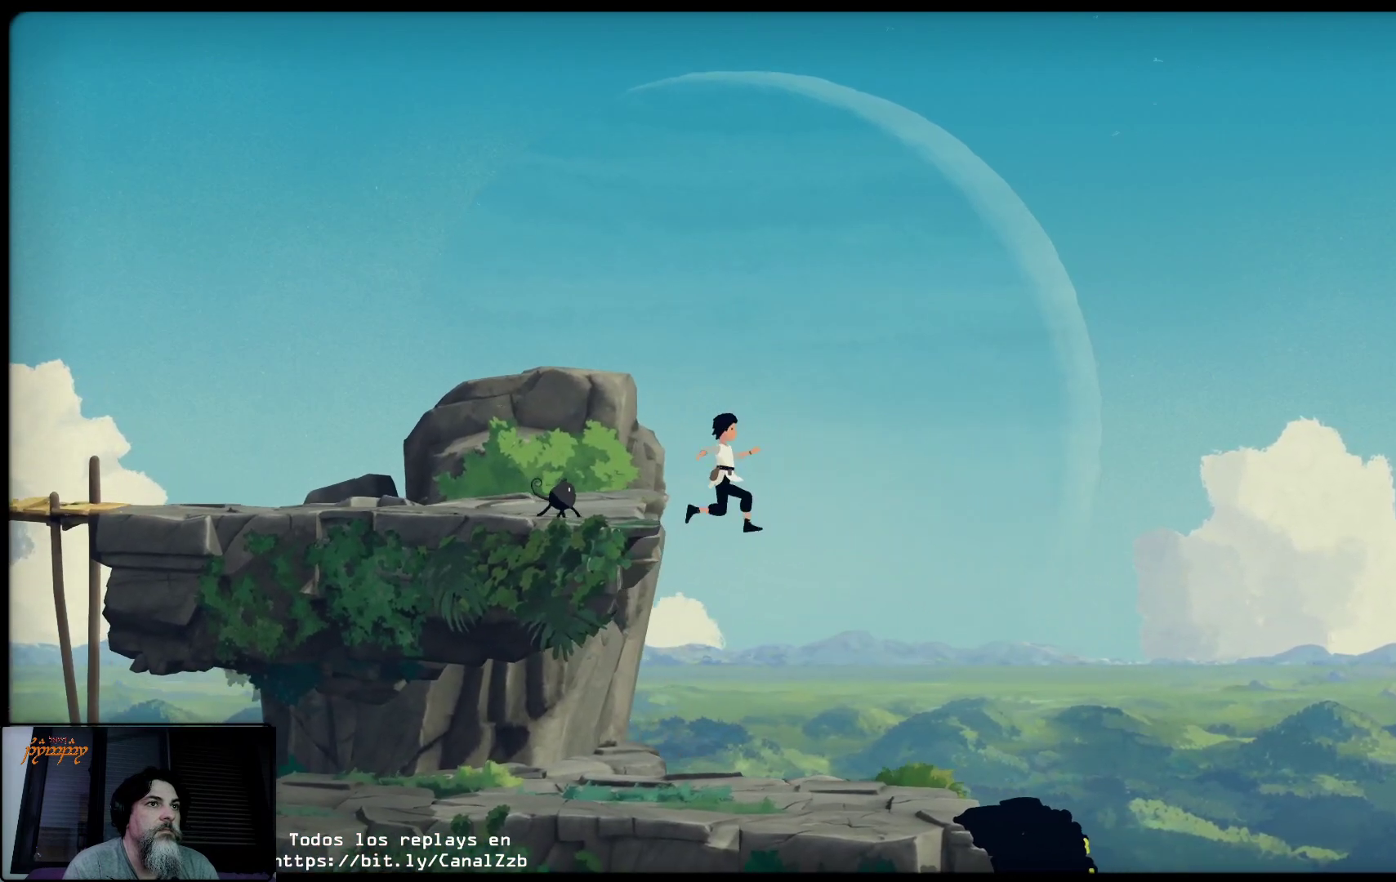
{"buttons": [], "left_stick": "left", "right_stick": "center", "events": [[350, "left_stick", "left"]]}
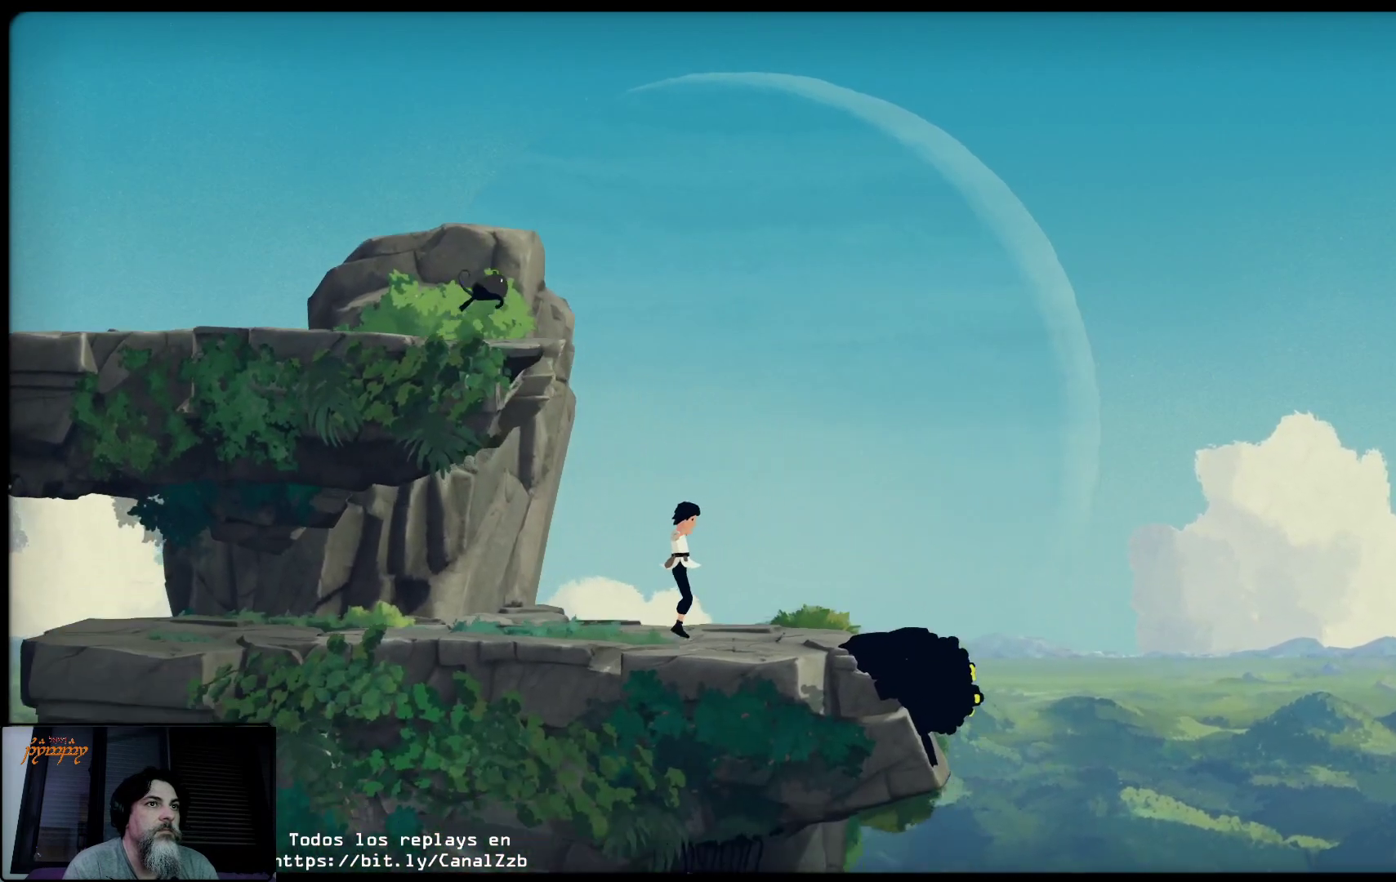
{"buttons": [], "left_stick": "left", "right_stick": "center", "events": []}
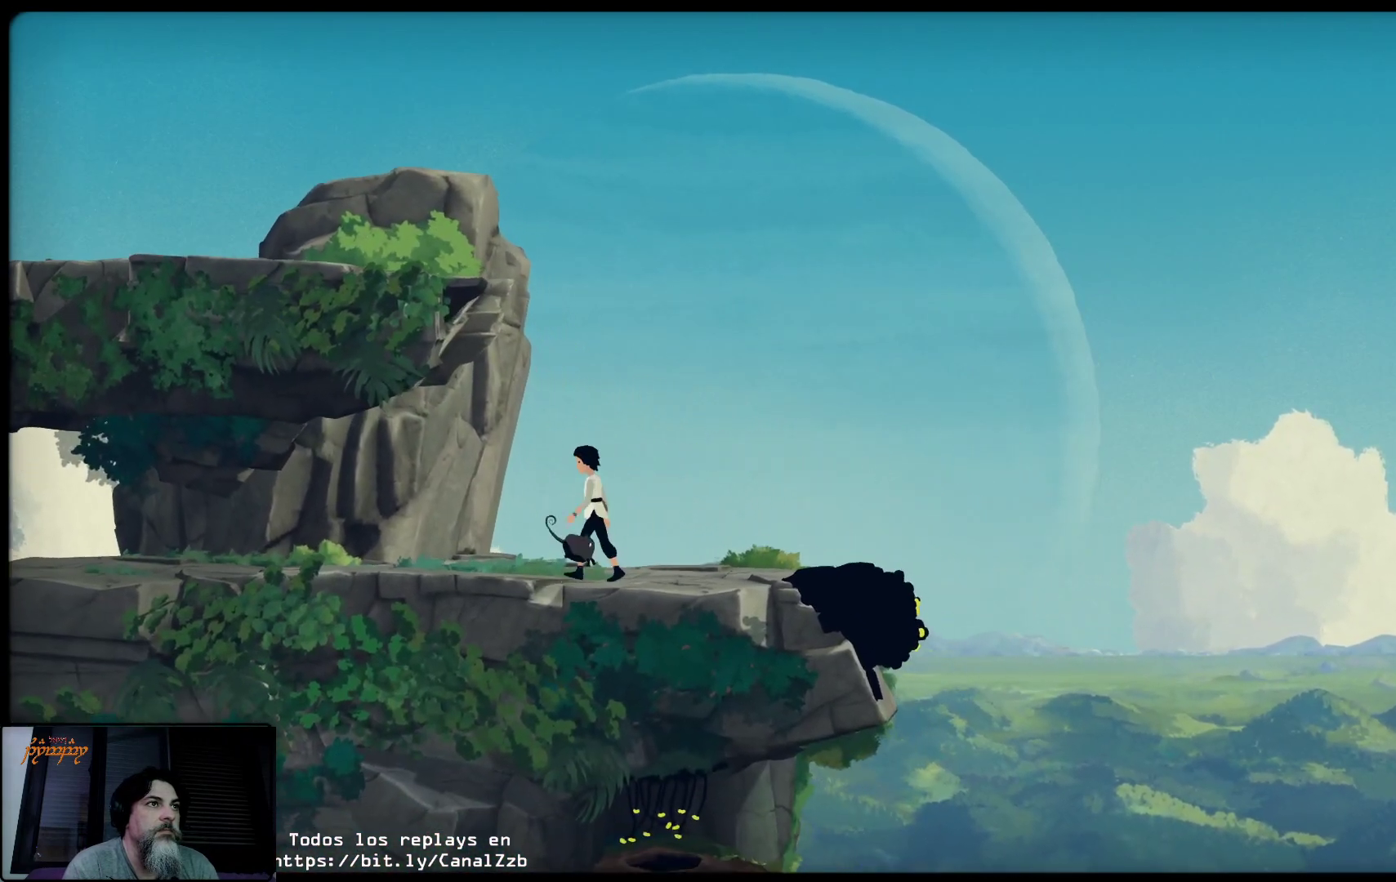
{"buttons": [], "left_stick": "left", "right_stick": "center", "events": []}
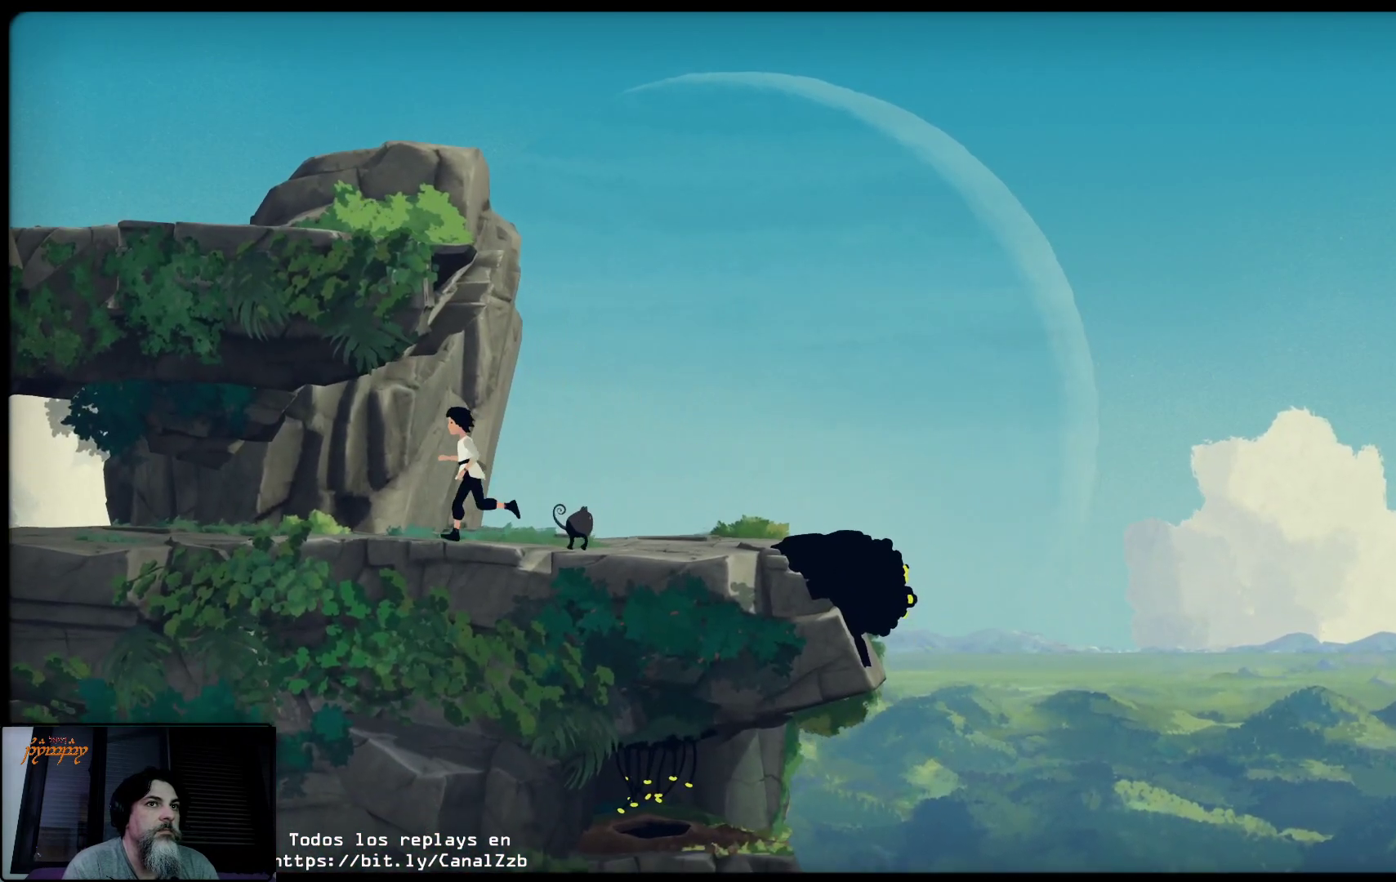
{"buttons": [], "left_stick": "left", "right_stick": "center", "events": []}
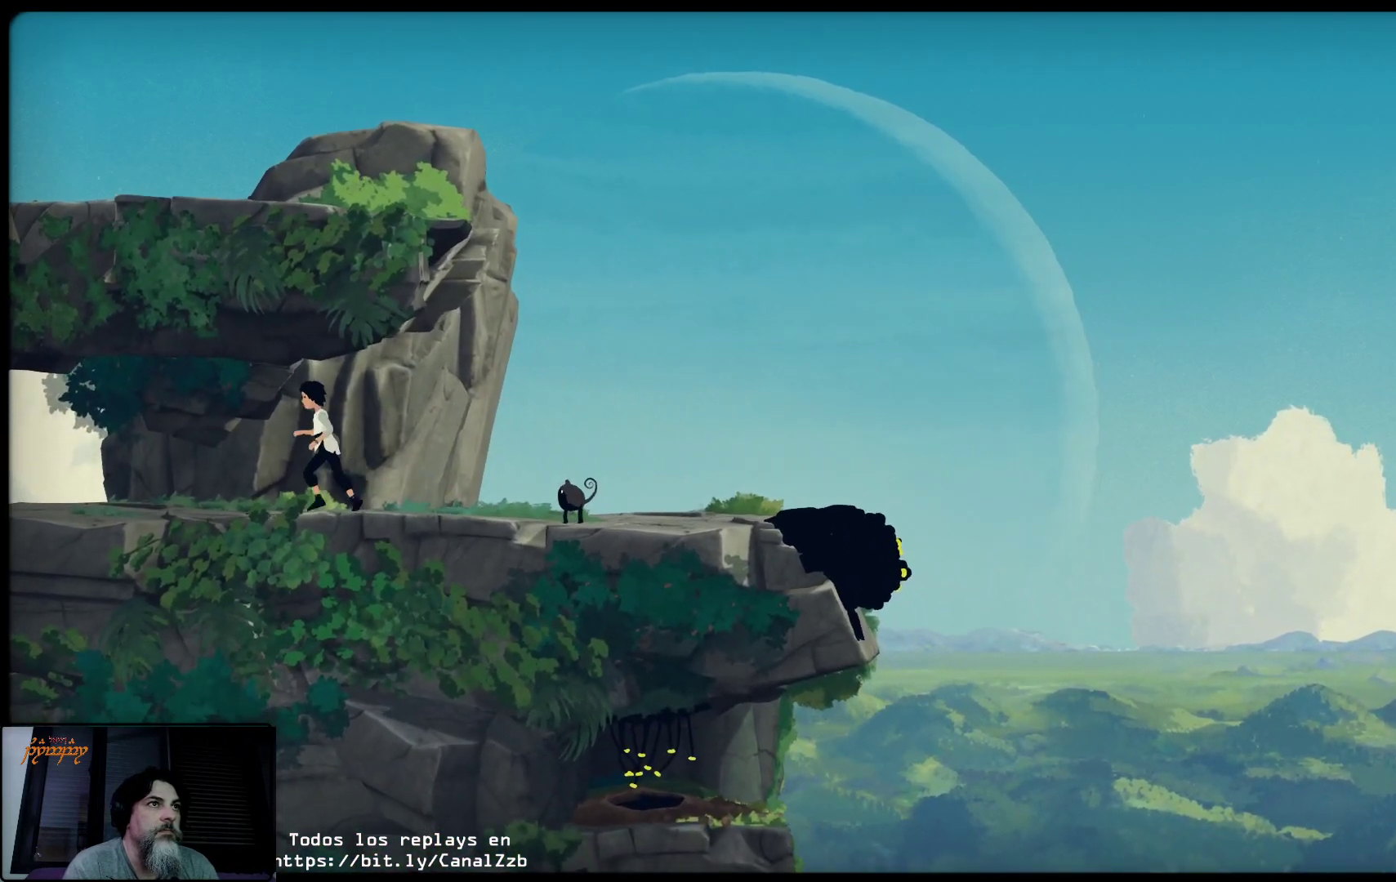
{"buttons": [], "left_stick": "left", "right_stick": "center", "events": []}
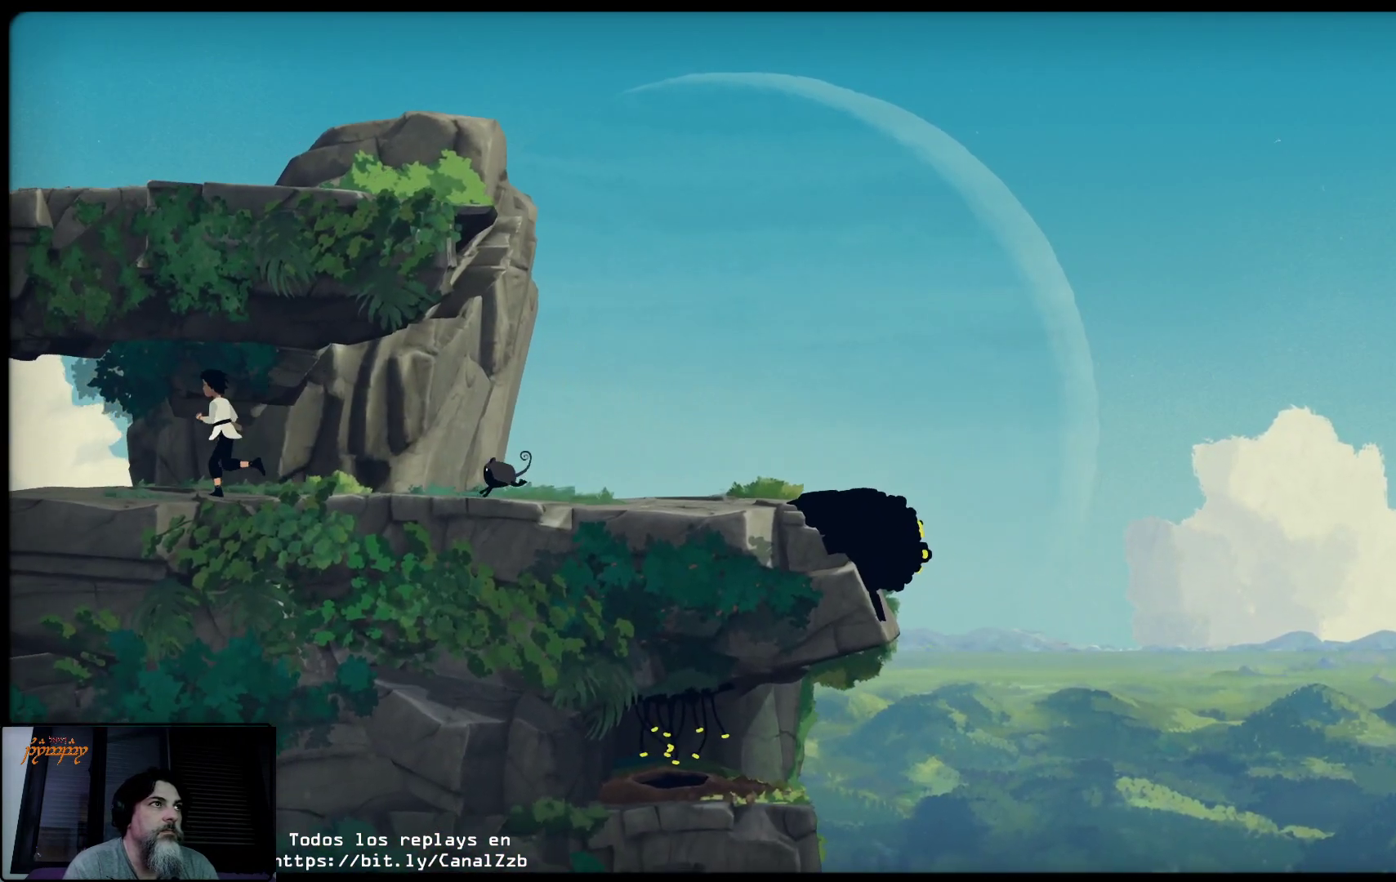
{"buttons": [], "left_stick": "left", "right_stick": "center", "events": []}
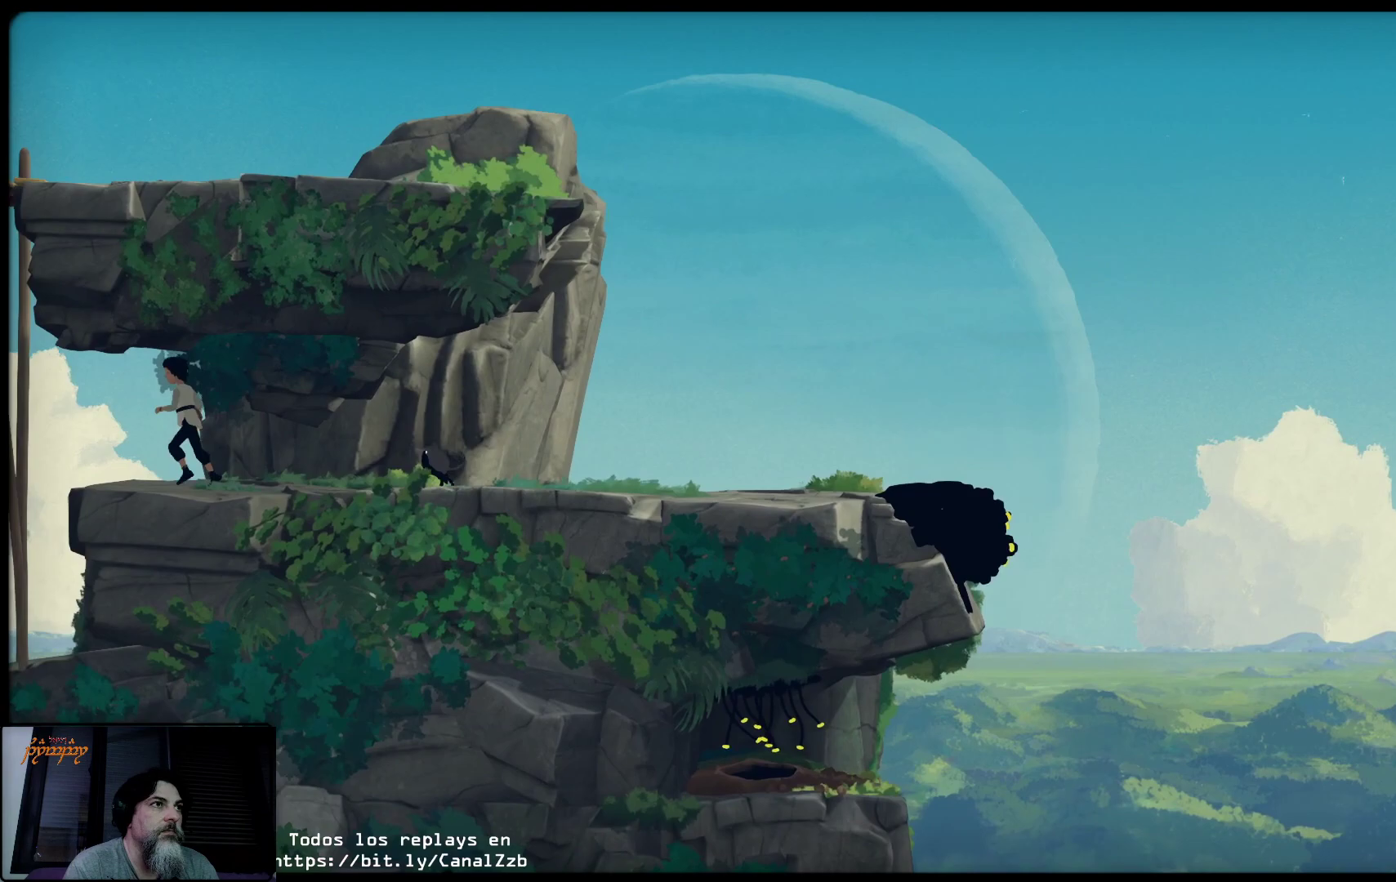
{"buttons": [], "left_stick": "left", "right_stick": "center", "events": []}
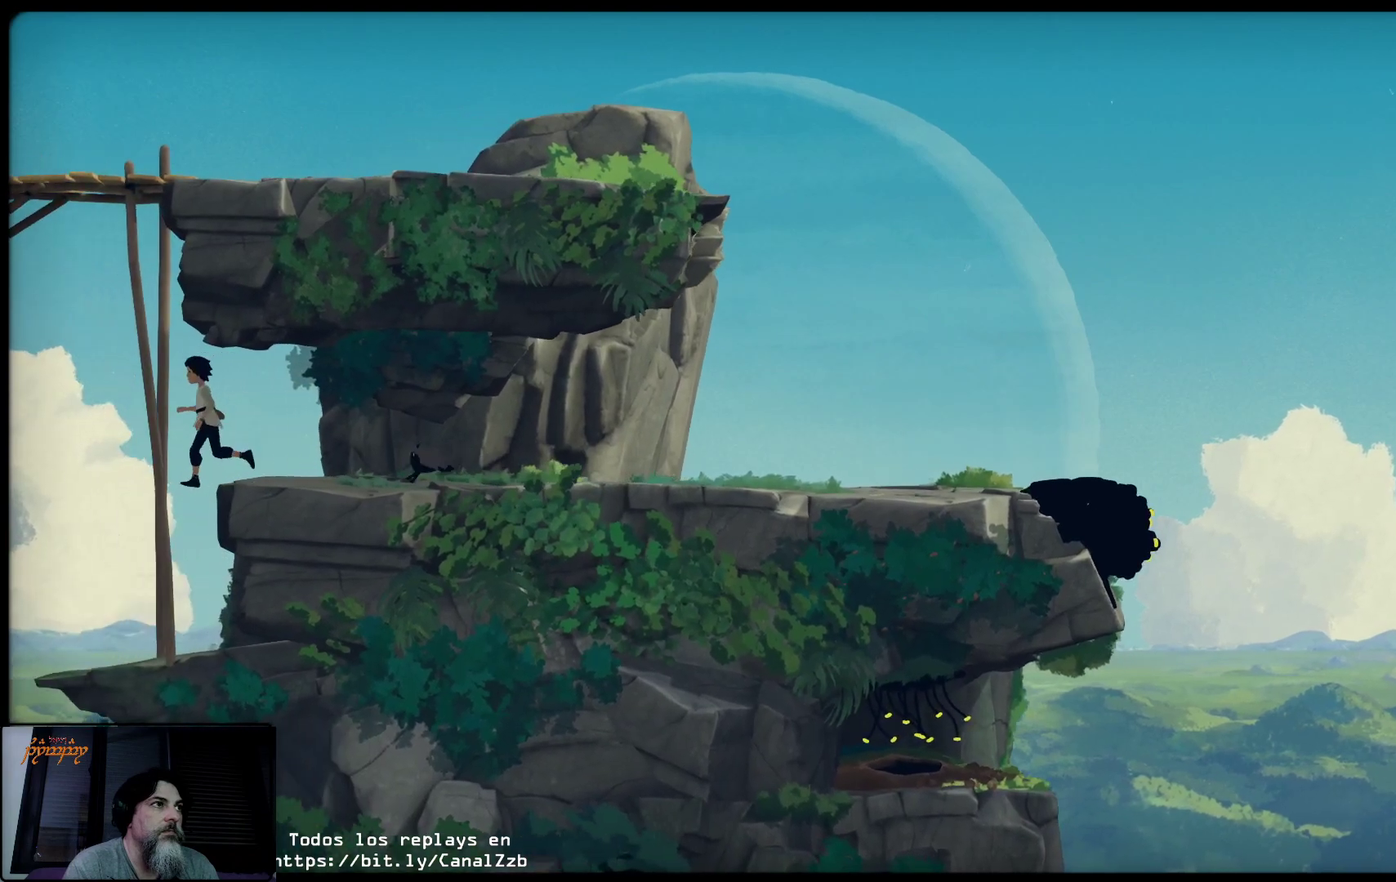
{"buttons": [], "left_stick": "left", "right_stick": "center", "events": []}
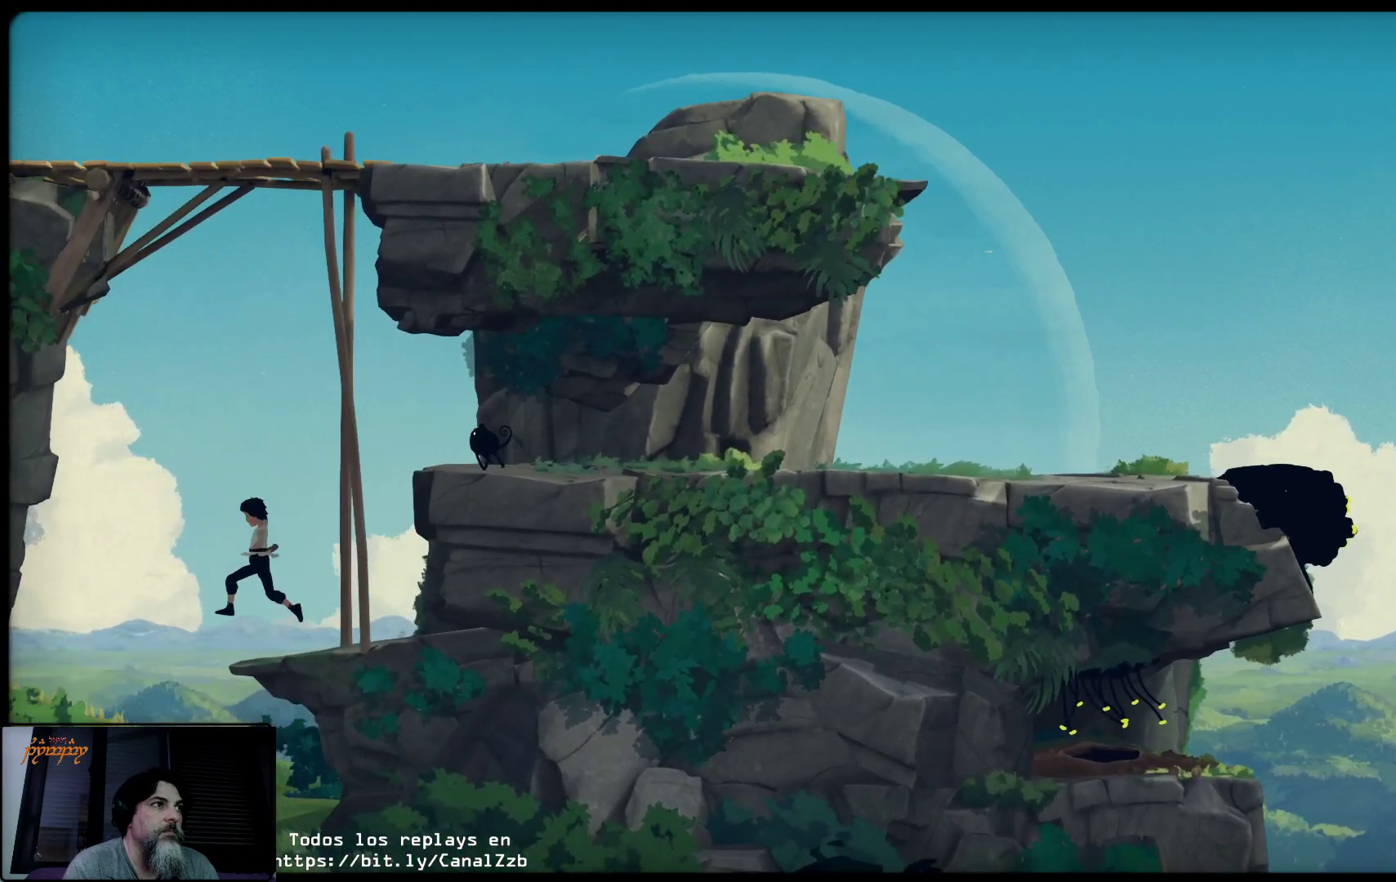
{"buttons": [], "left_stick": "left", "right_stick": "center", "events": []}
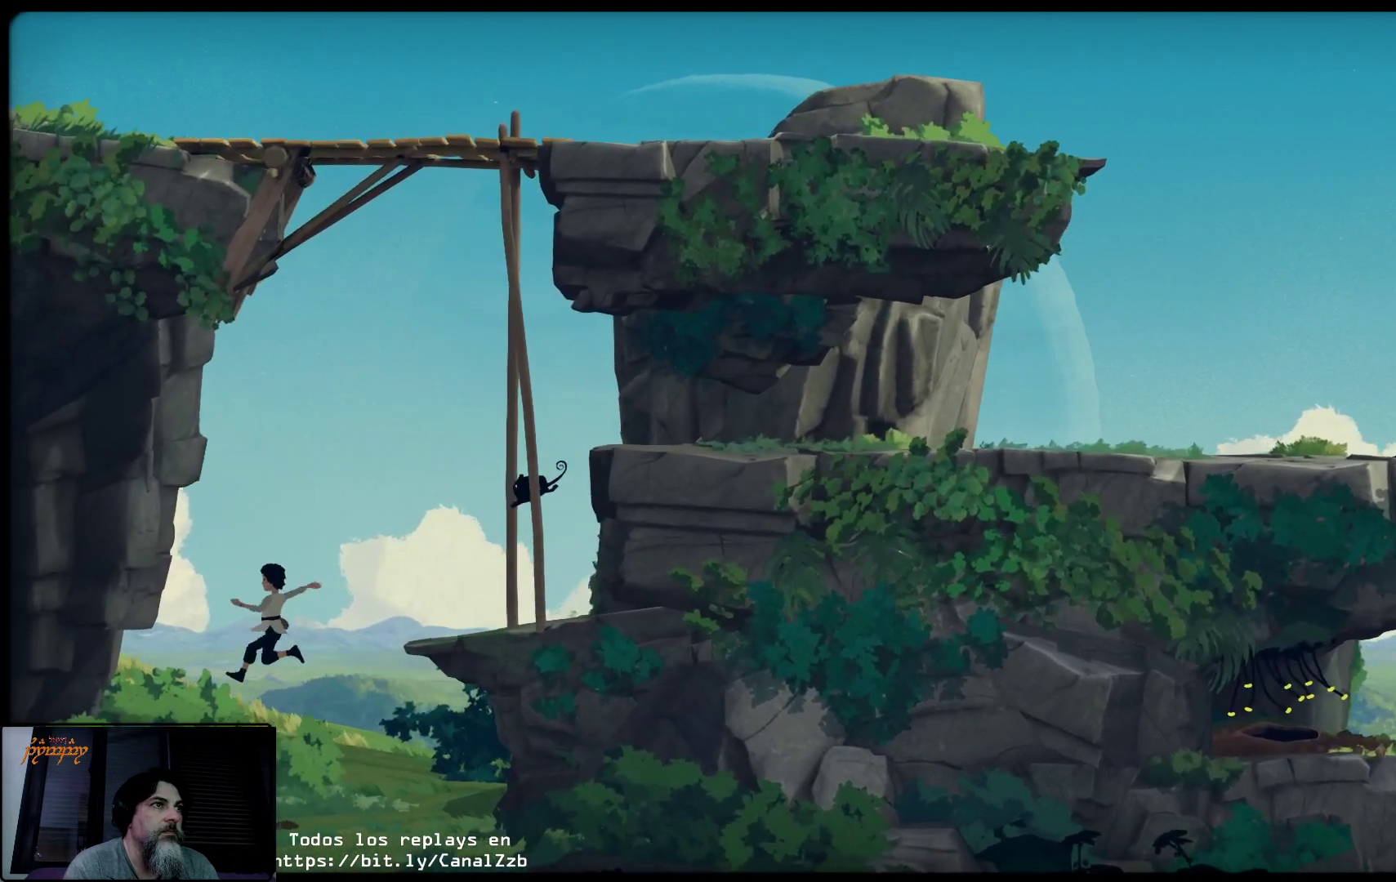
{"buttons": [], "left_stick": "left", "right_stick": "center", "events": []}
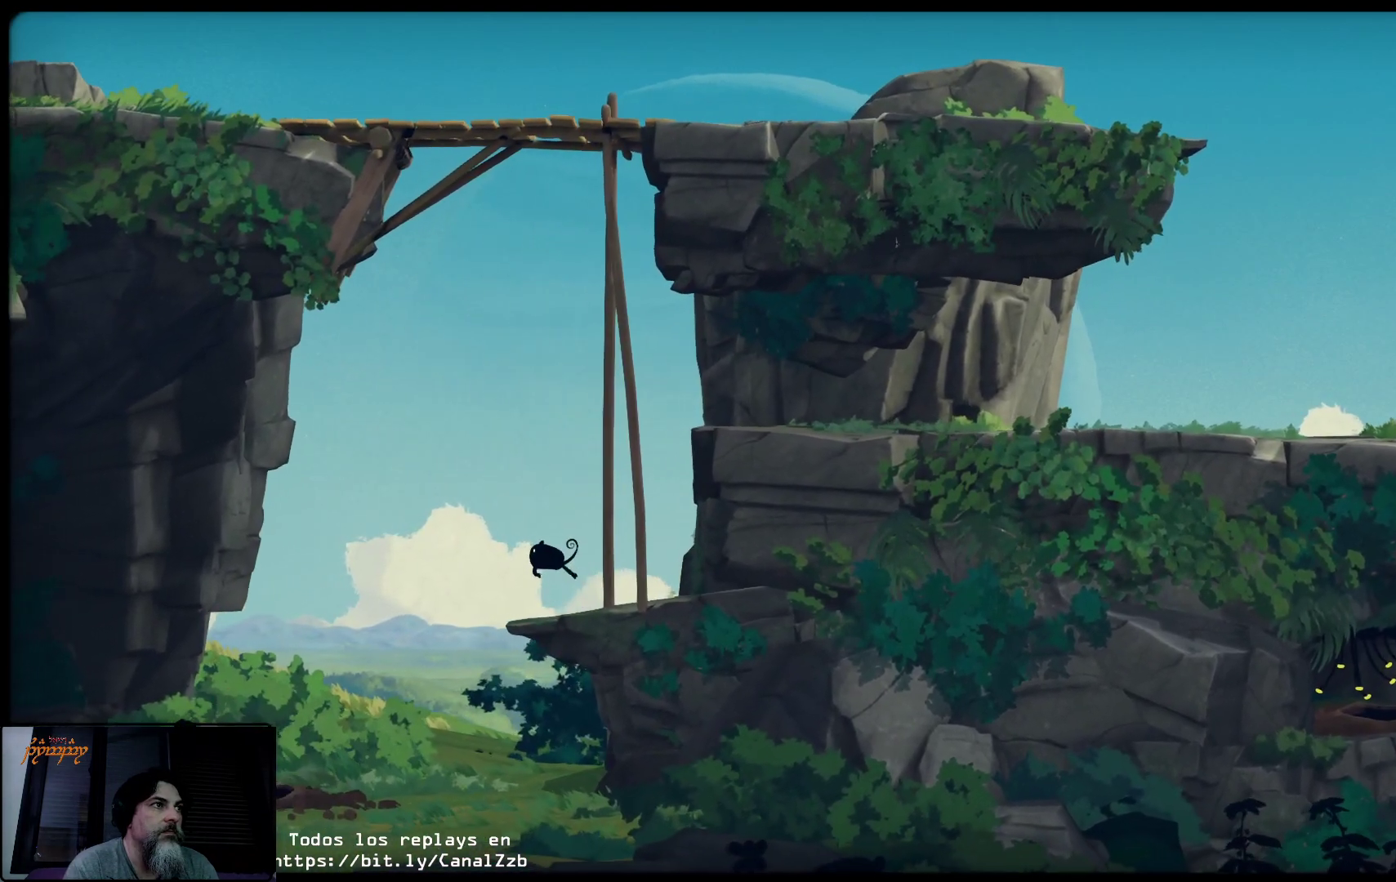
{"buttons": [], "left_stick": "left", "right_stick": "center", "events": []}
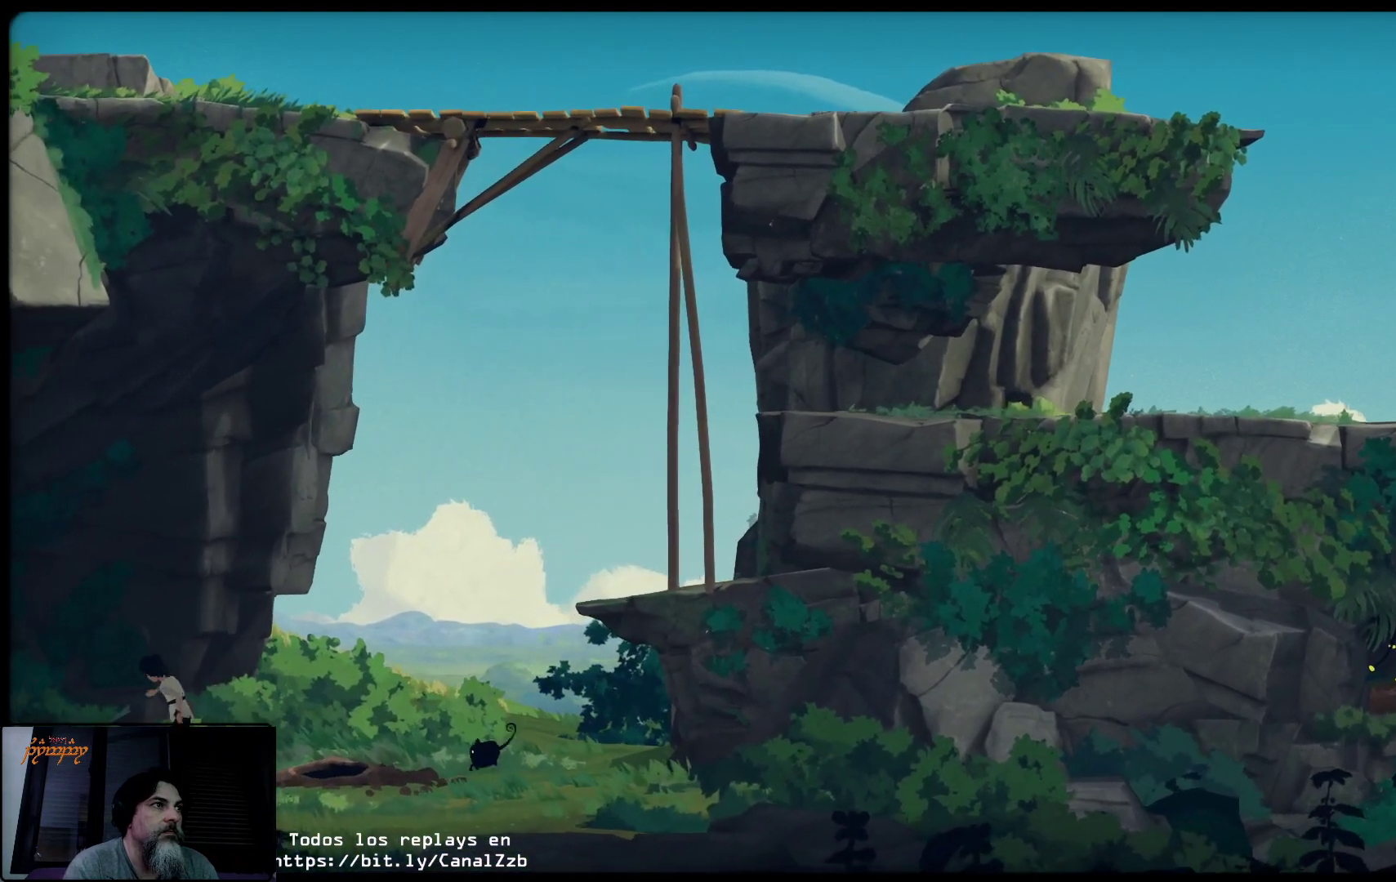
{"buttons": [], "left_stick": "left", "right_stick": "center", "events": []}